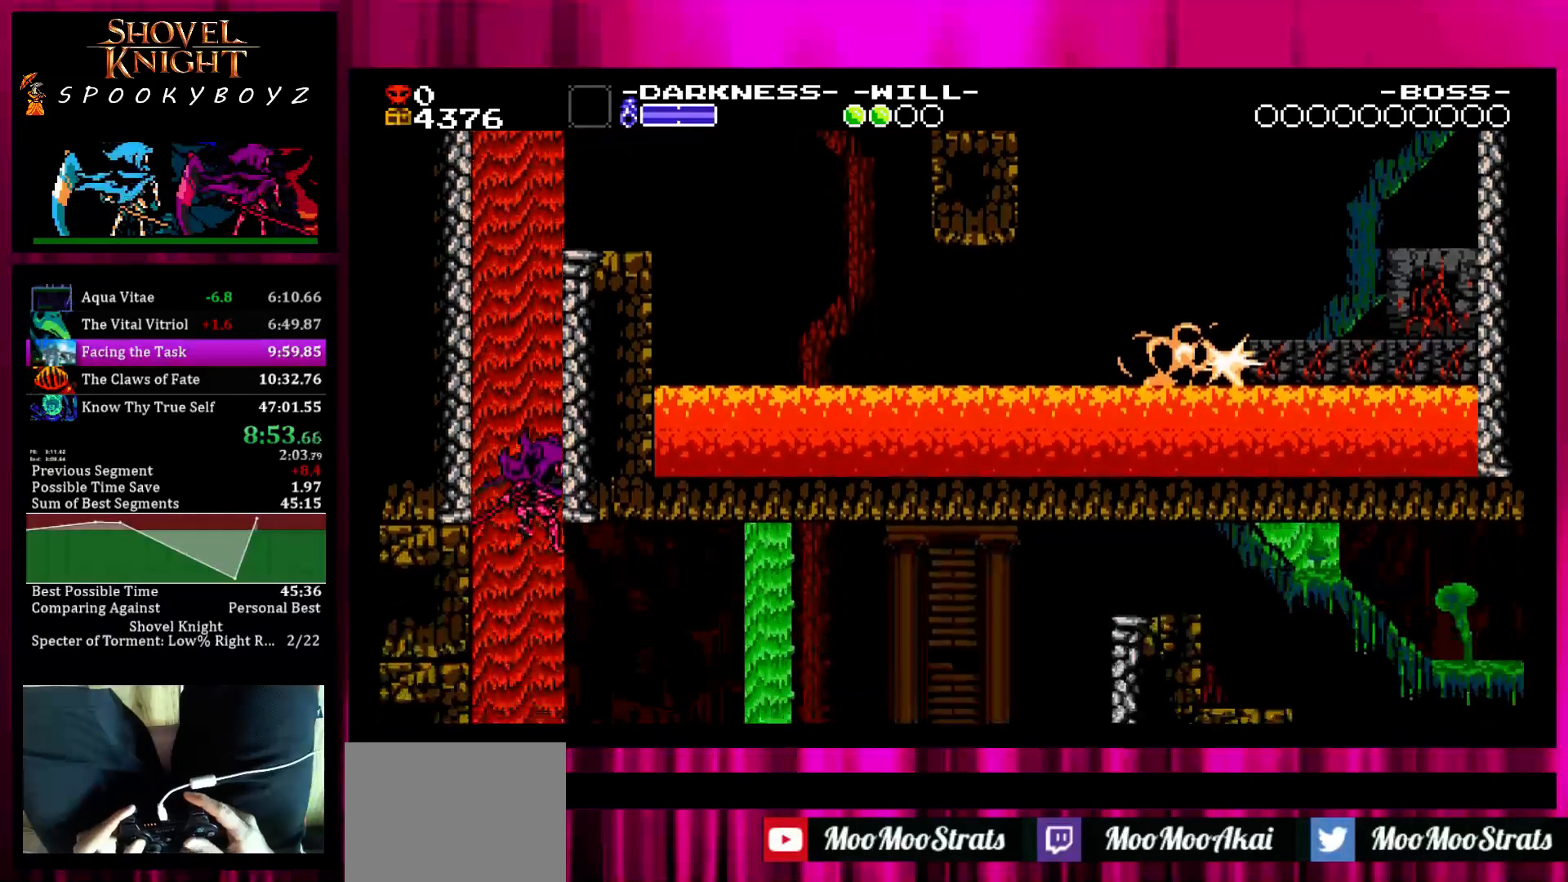
Gameplay with a controller (PlayStation layout); each line is a JSON object with the inputs held at the frame after it. "events" lists button and stick changes between this image and that frame as [ms after this image, input, new state], when the widget could be followed in between. Not read: L3 R3 START.
{"buttons": [], "left_stick": "center", "right_stick": "center", "events": []}
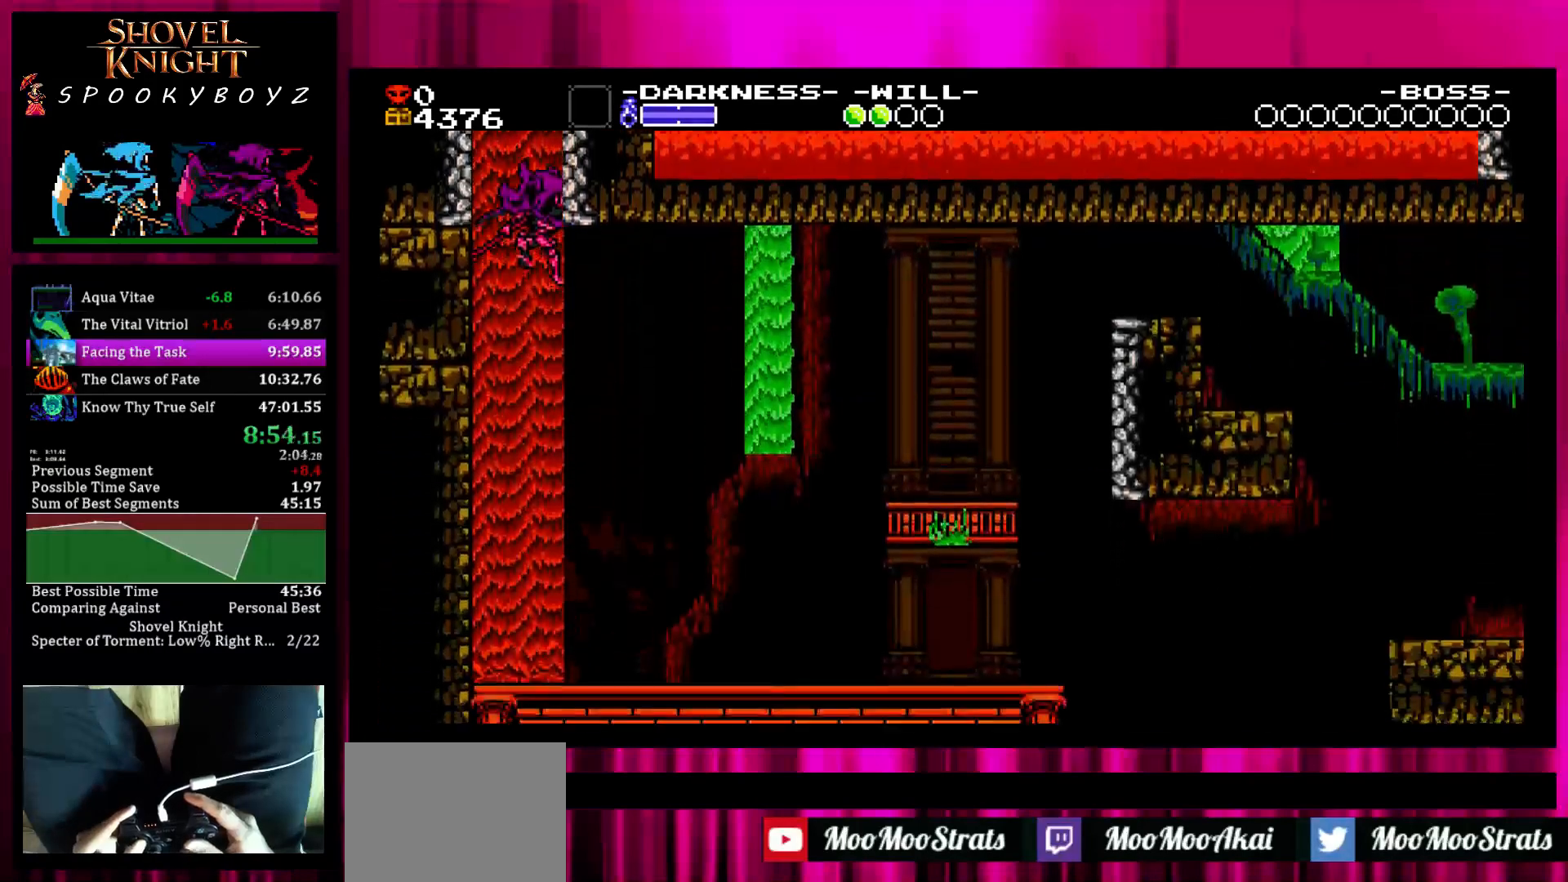
{"buttons": [], "left_stick": "center", "right_stick": "center", "events": []}
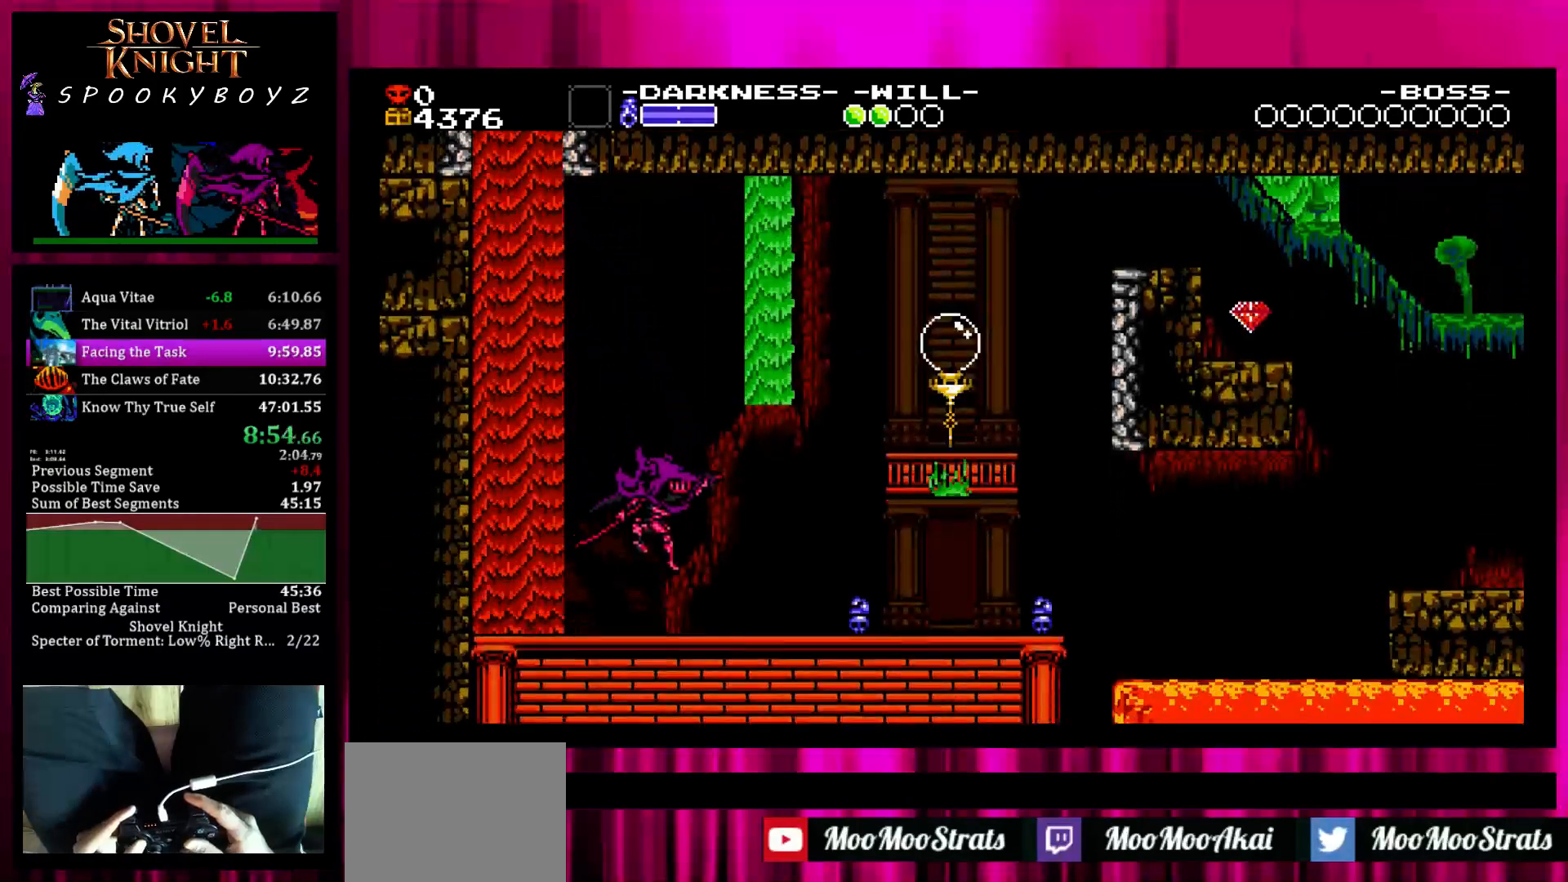
{"buttons": [], "left_stick": "center", "right_stick": "center", "events": [[267, "SQUARE", "down"], [317, "SQUARE", "up"]]}
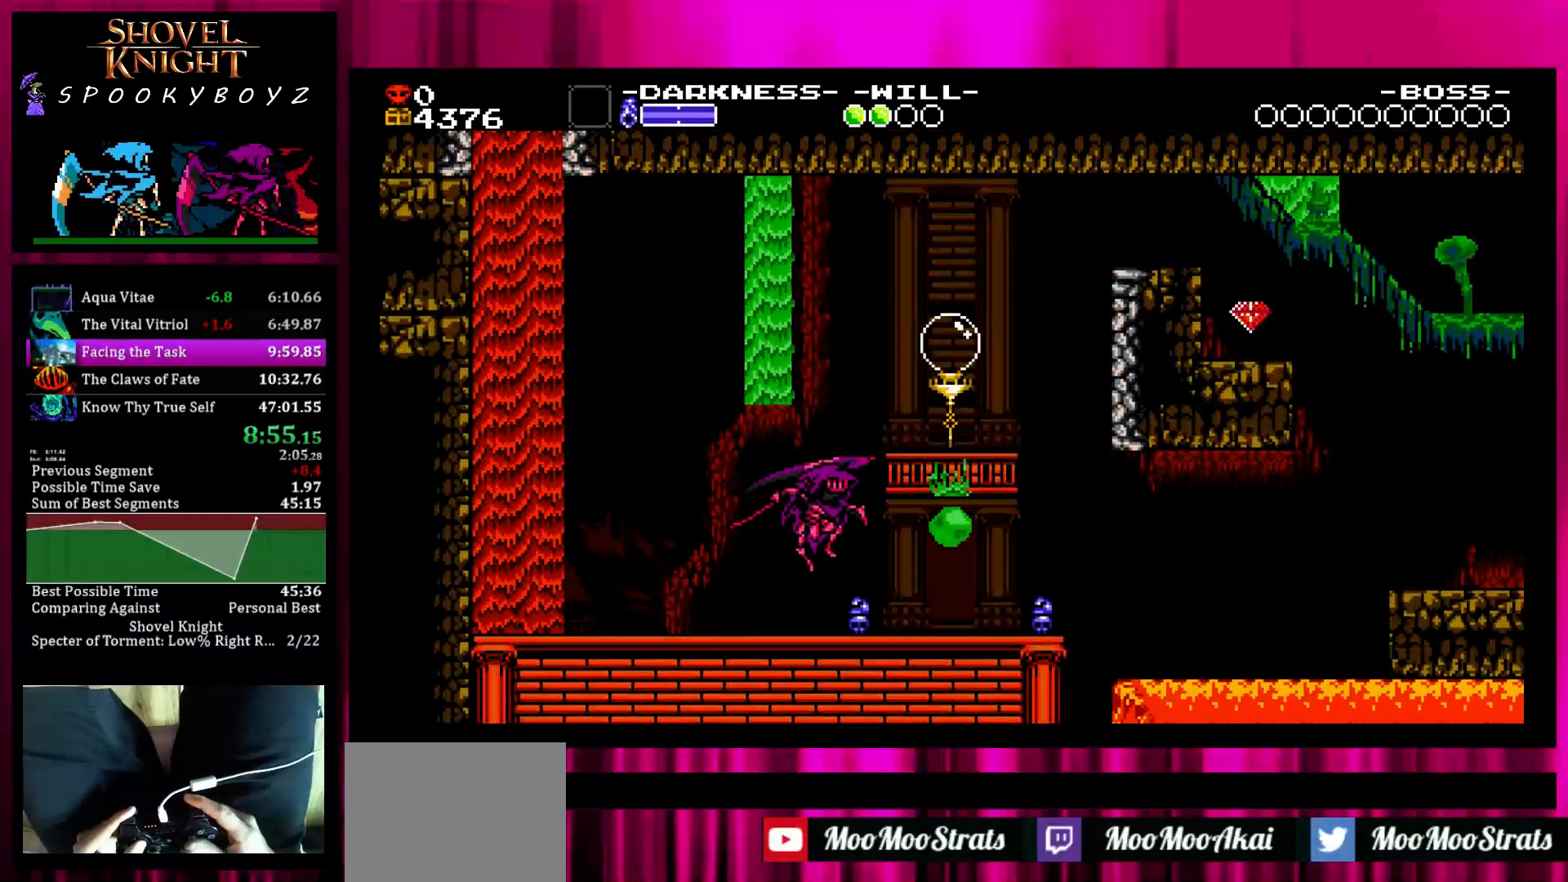
{"buttons": [], "left_stick": "center", "right_stick": "center", "events": [[67, "TRIANGLE", "down"], [167, "TRIANGLE", "up"]]}
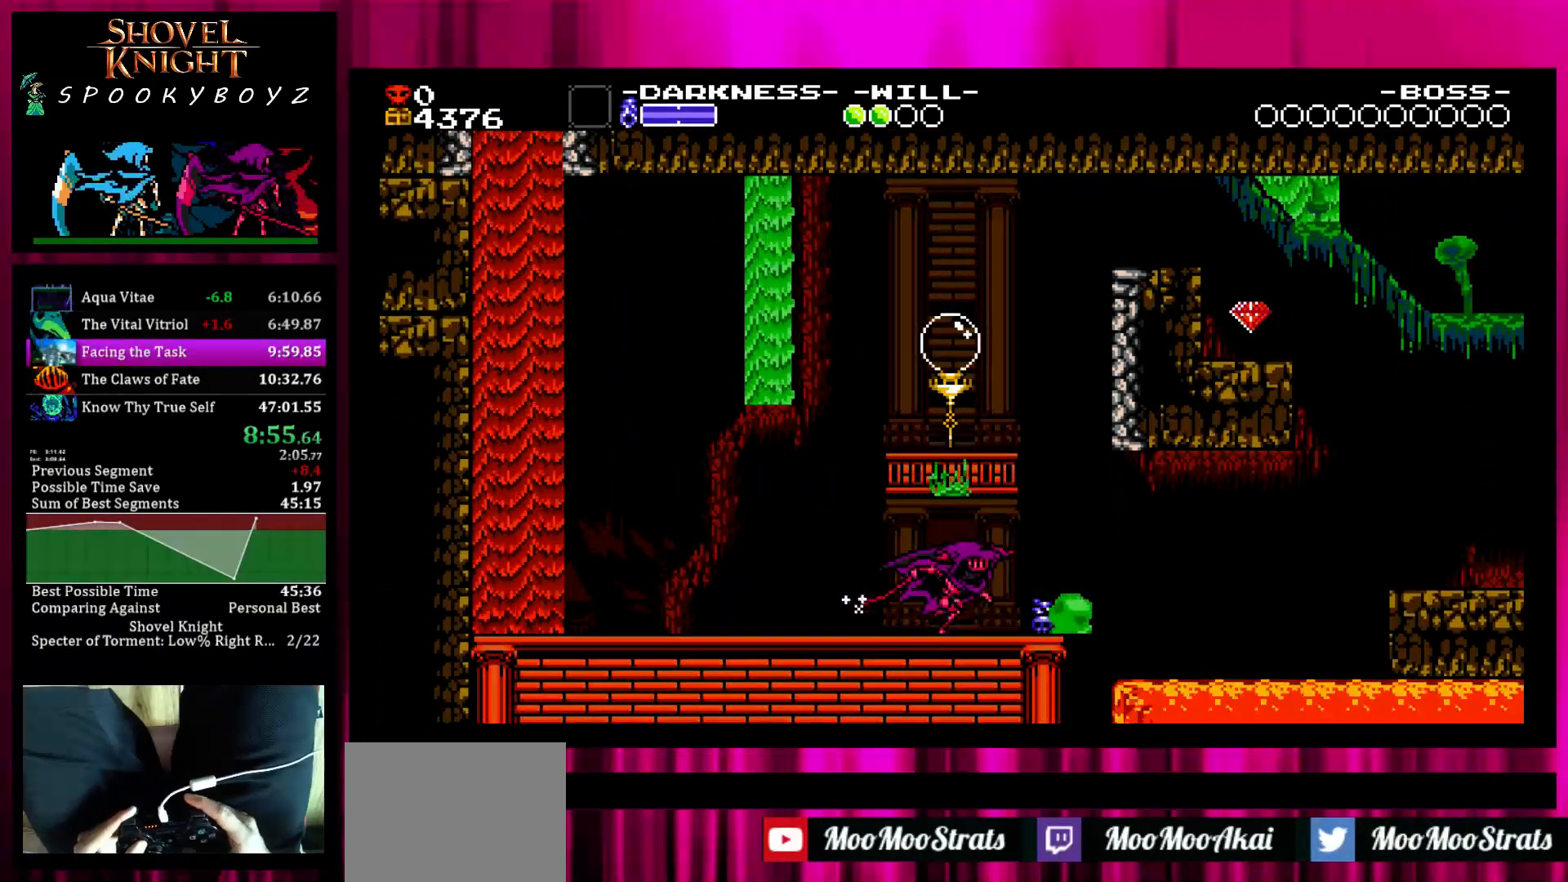
{"buttons": [], "left_stick": "center", "right_stick": "center", "events": [[317, "SQUARE", "down"], [417, "SQUARE", "up"]]}
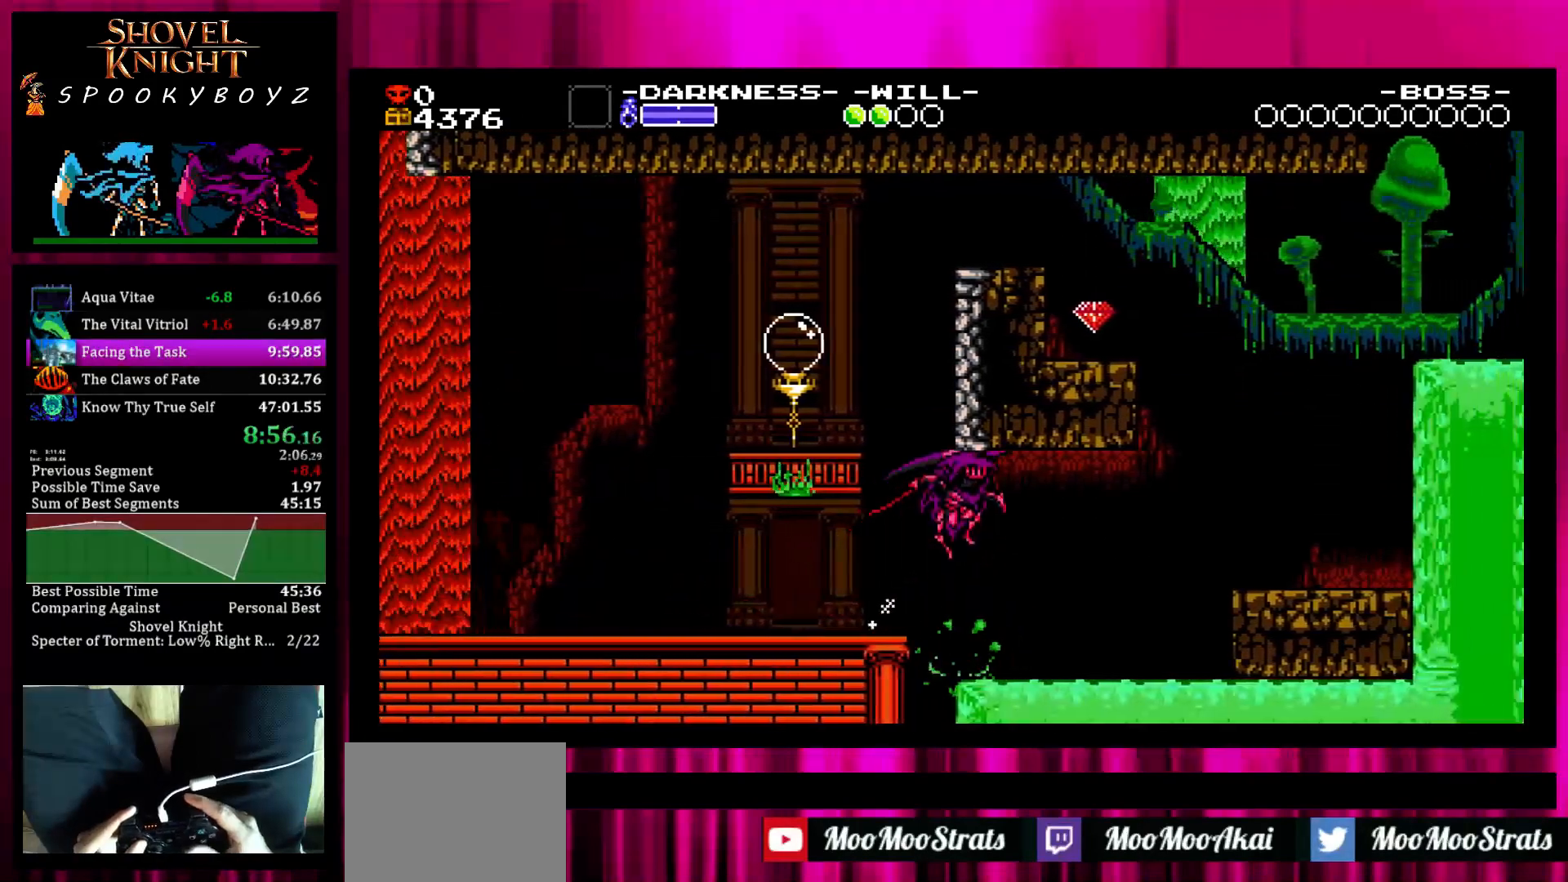
{"buttons": [], "left_stick": "center", "right_stick": "center", "events": []}
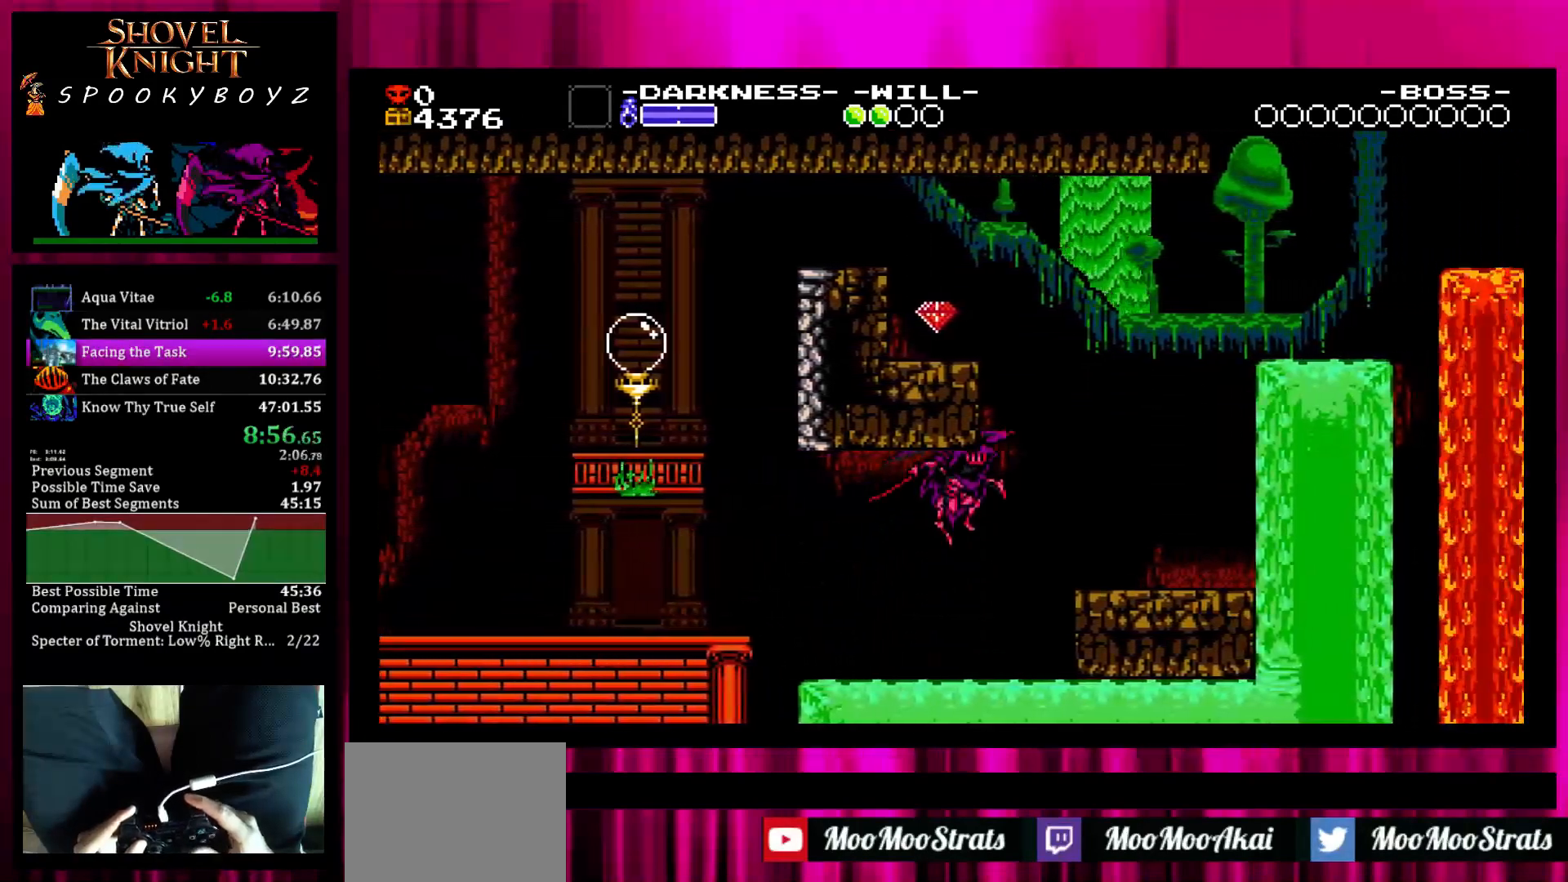
{"buttons": [], "left_stick": "center", "right_stick": "center", "events": []}
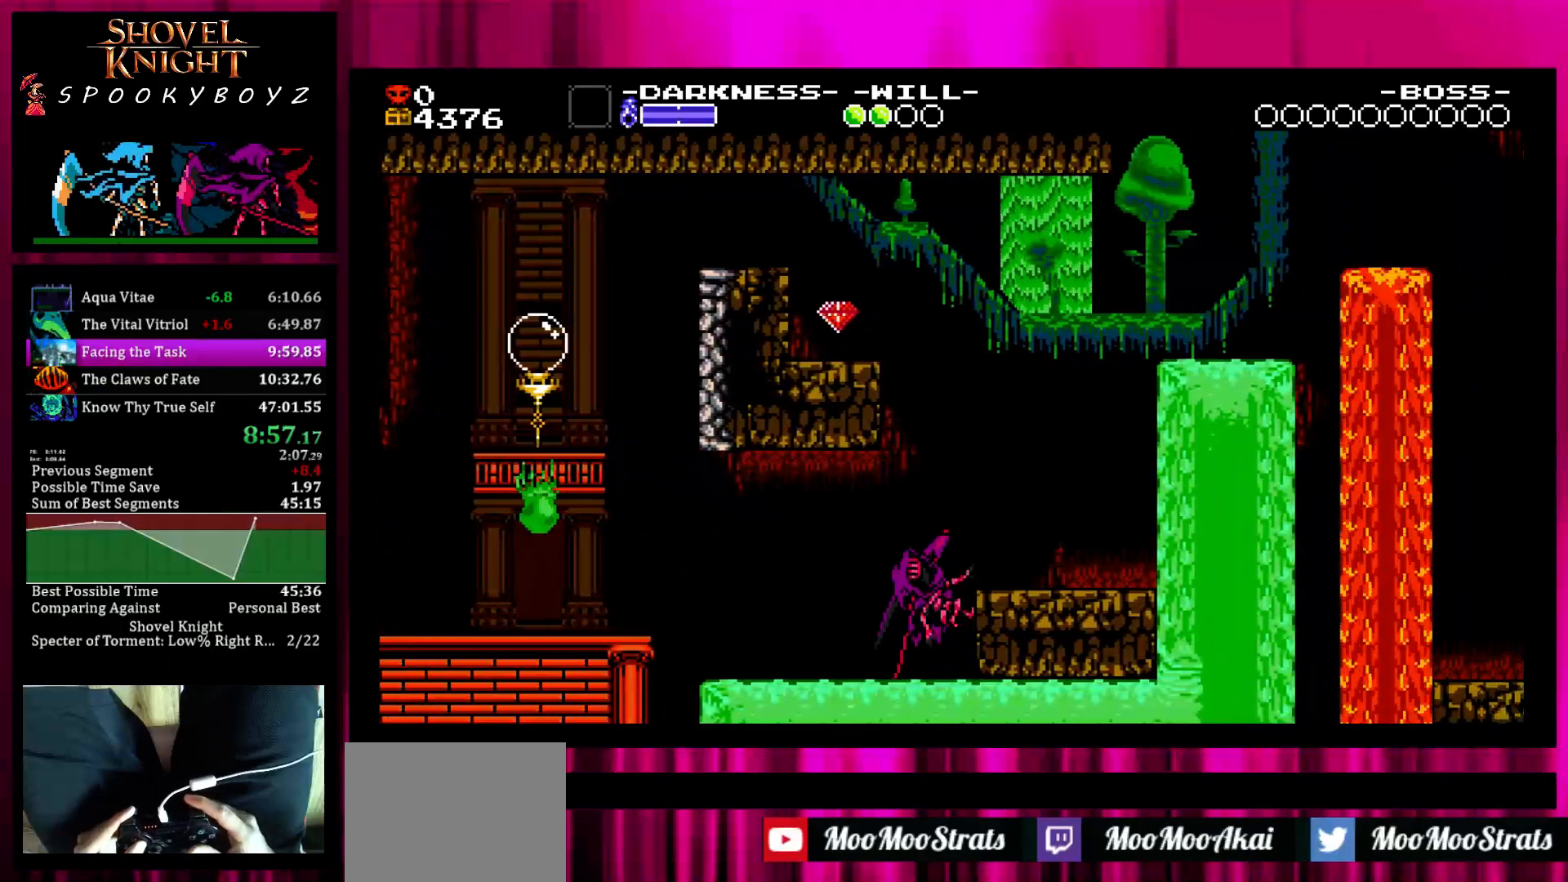
{"buttons": [], "left_stick": "center", "right_stick": "center", "events": []}
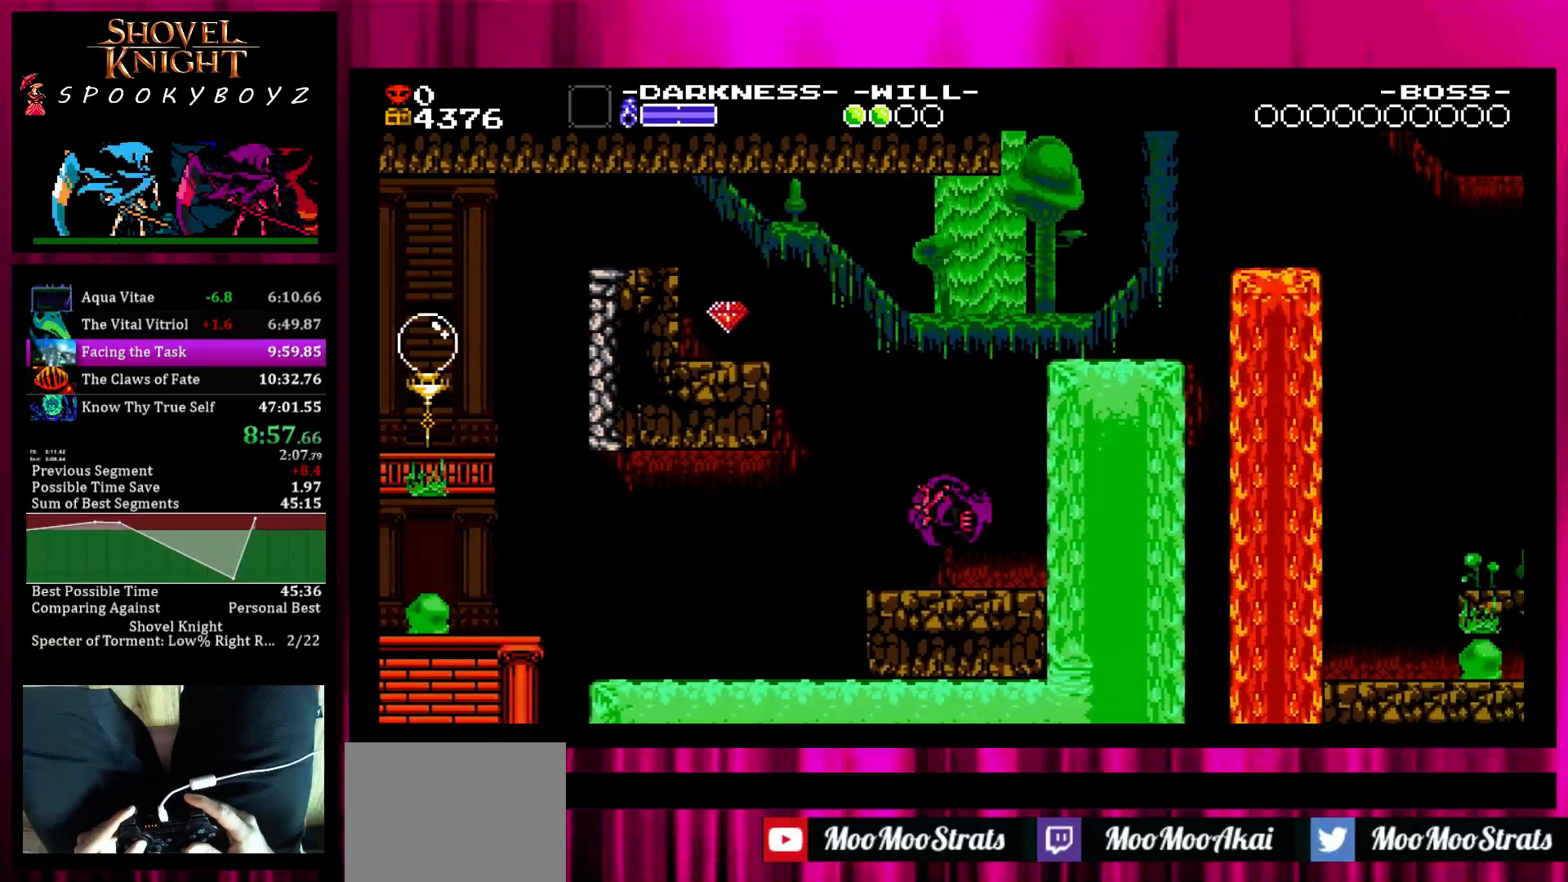
{"buttons": ["SQUARE"], "left_stick": "center", "right_stick": "center", "events": [[183, "SQUARE", "down"]]}
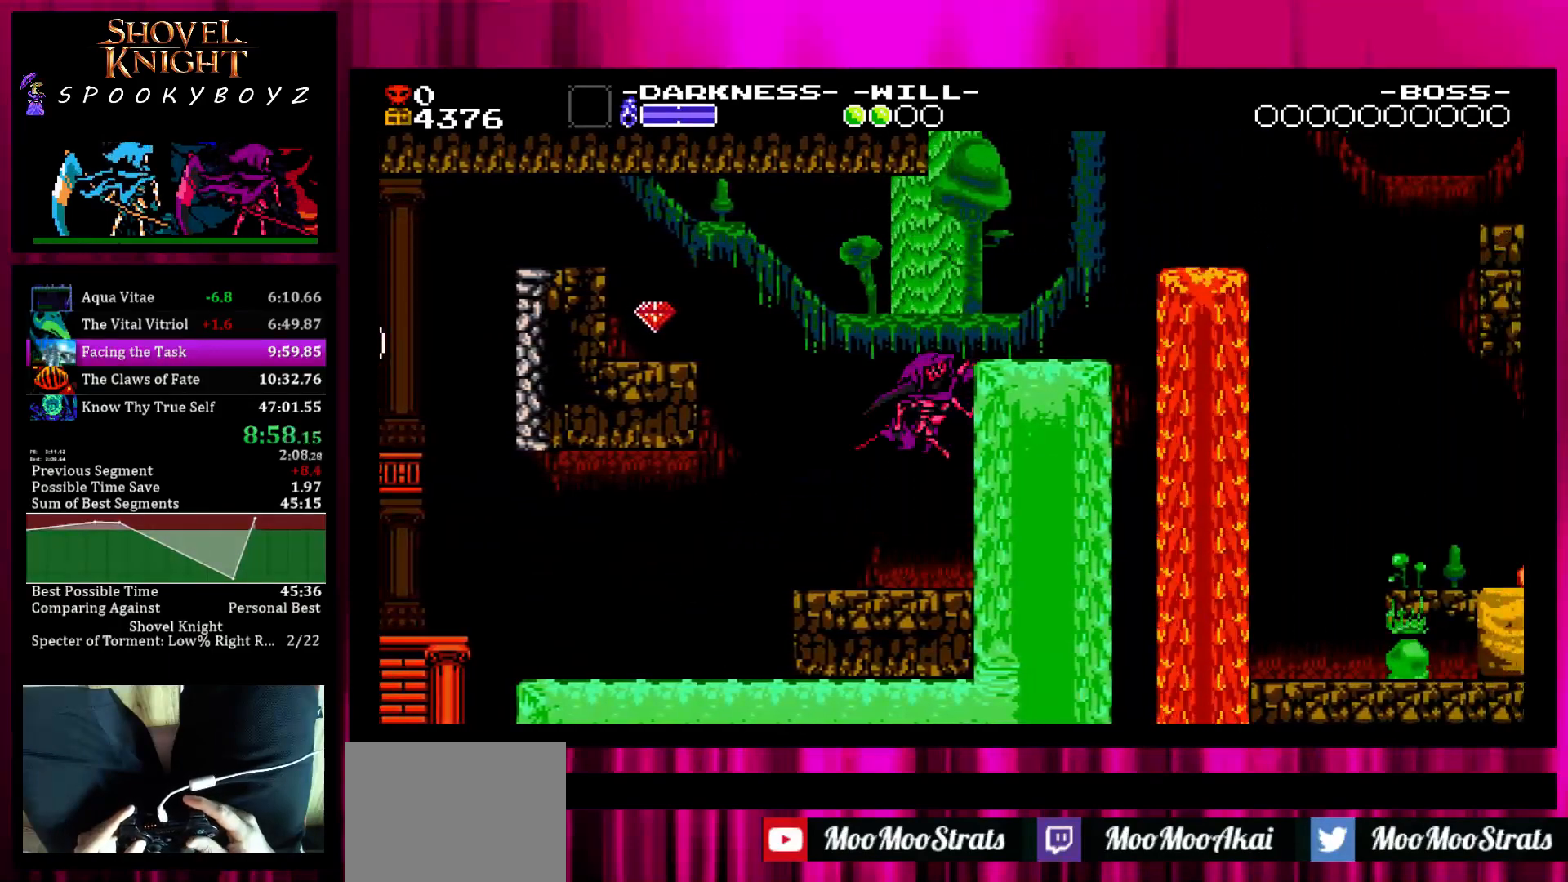
{"buttons": [], "left_stick": "center", "right_stick": "center", "events": [[33, "SQUARE", "up"]]}
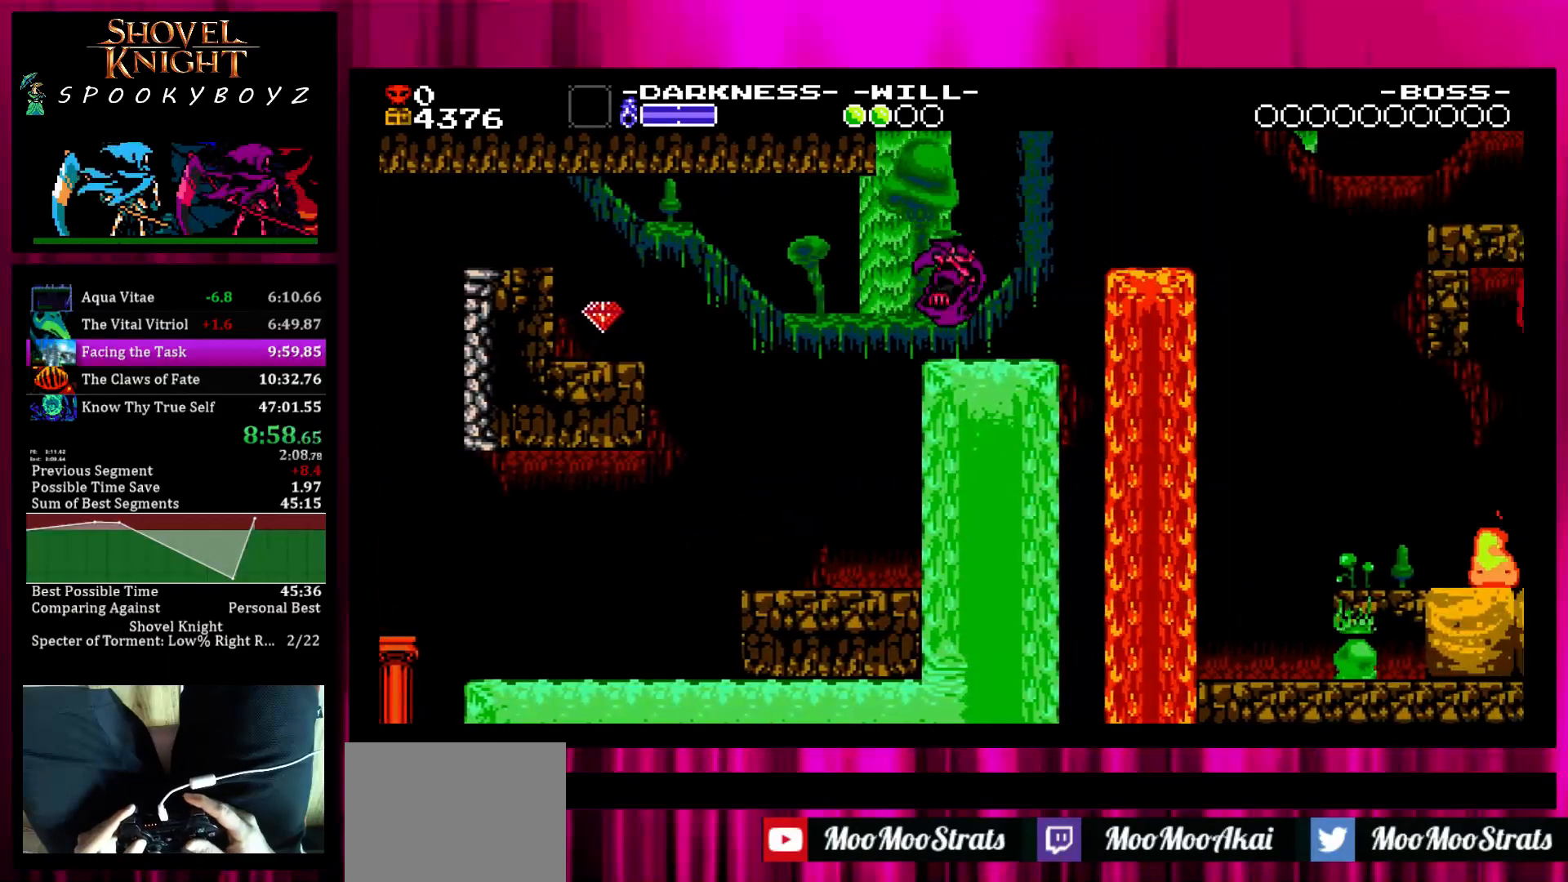
{"buttons": [], "left_stick": "center", "right_stick": "center", "events": []}
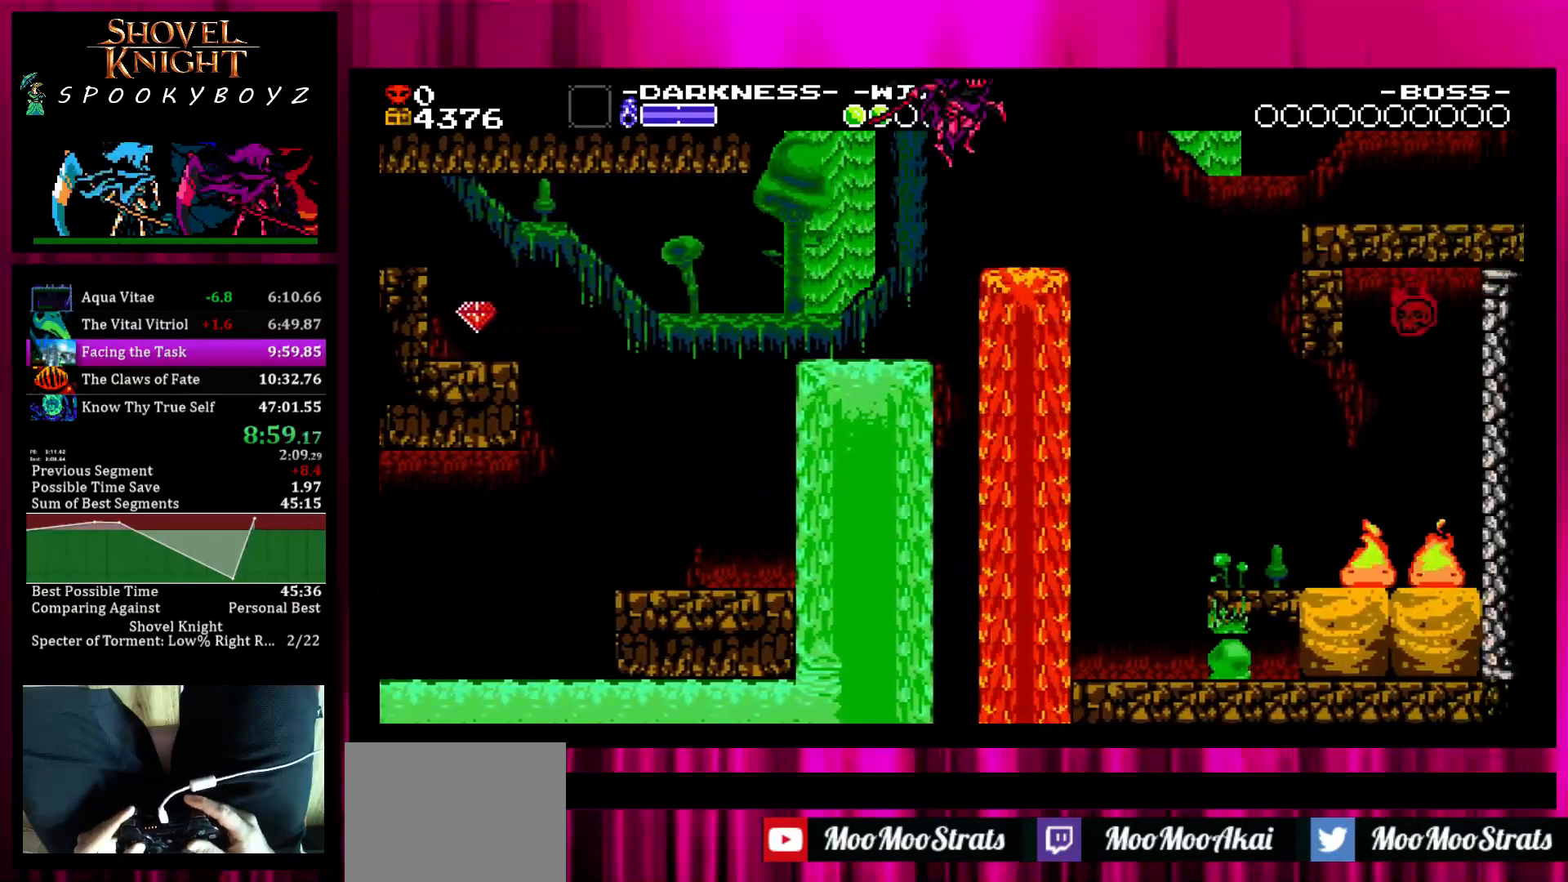
{"buttons": [], "left_stick": "center", "right_stick": "center", "events": []}
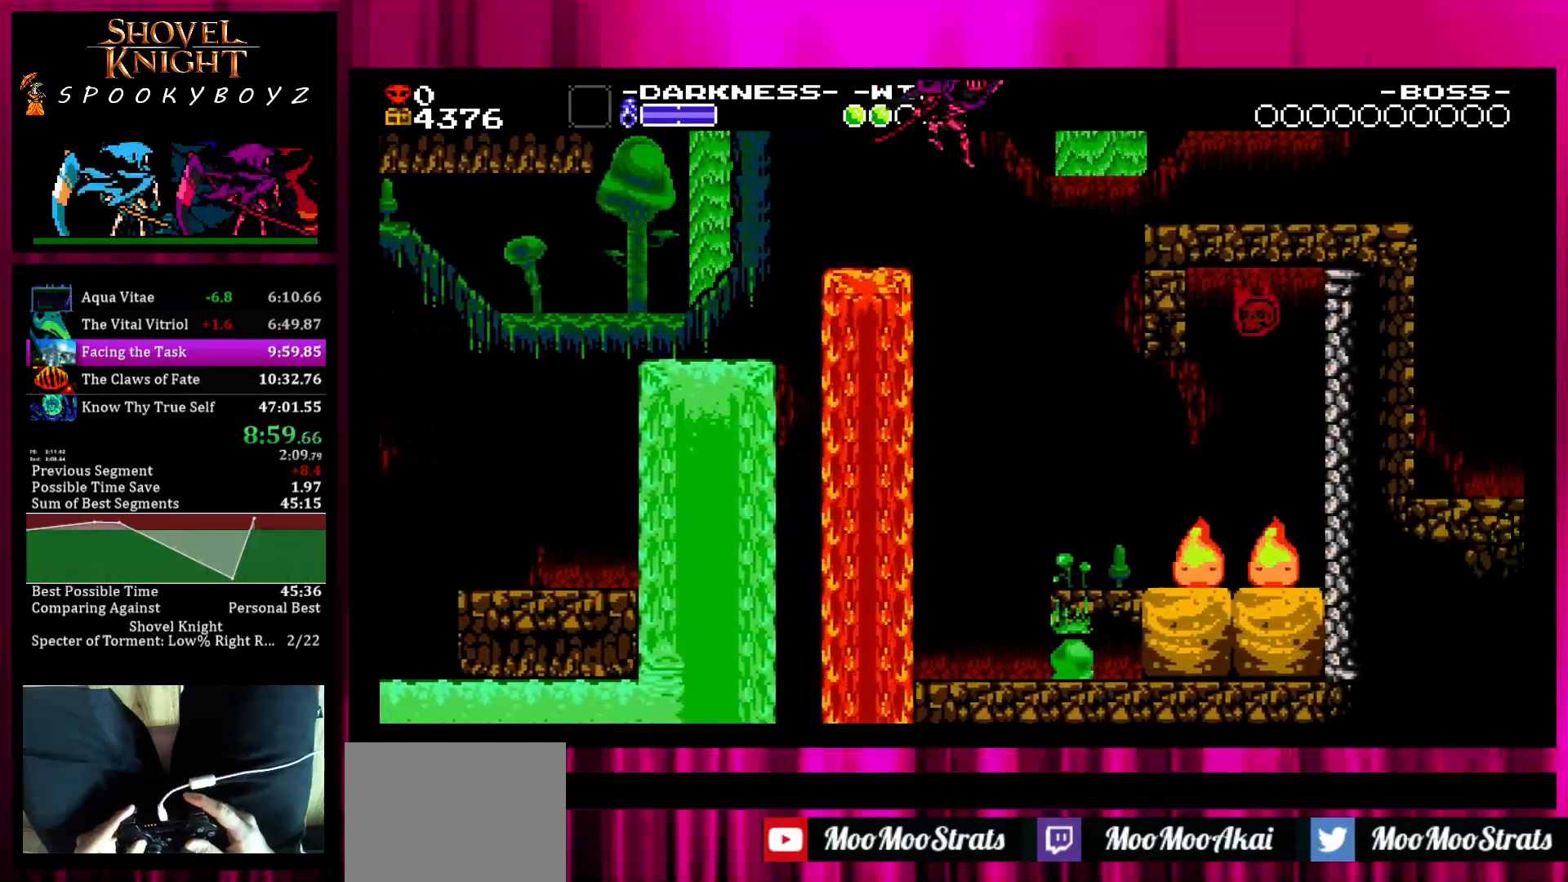
{"buttons": ["TRIANGLE"], "left_stick": "center", "right_stick": "center", "events": [[450, "TRIANGLE", "down"]]}
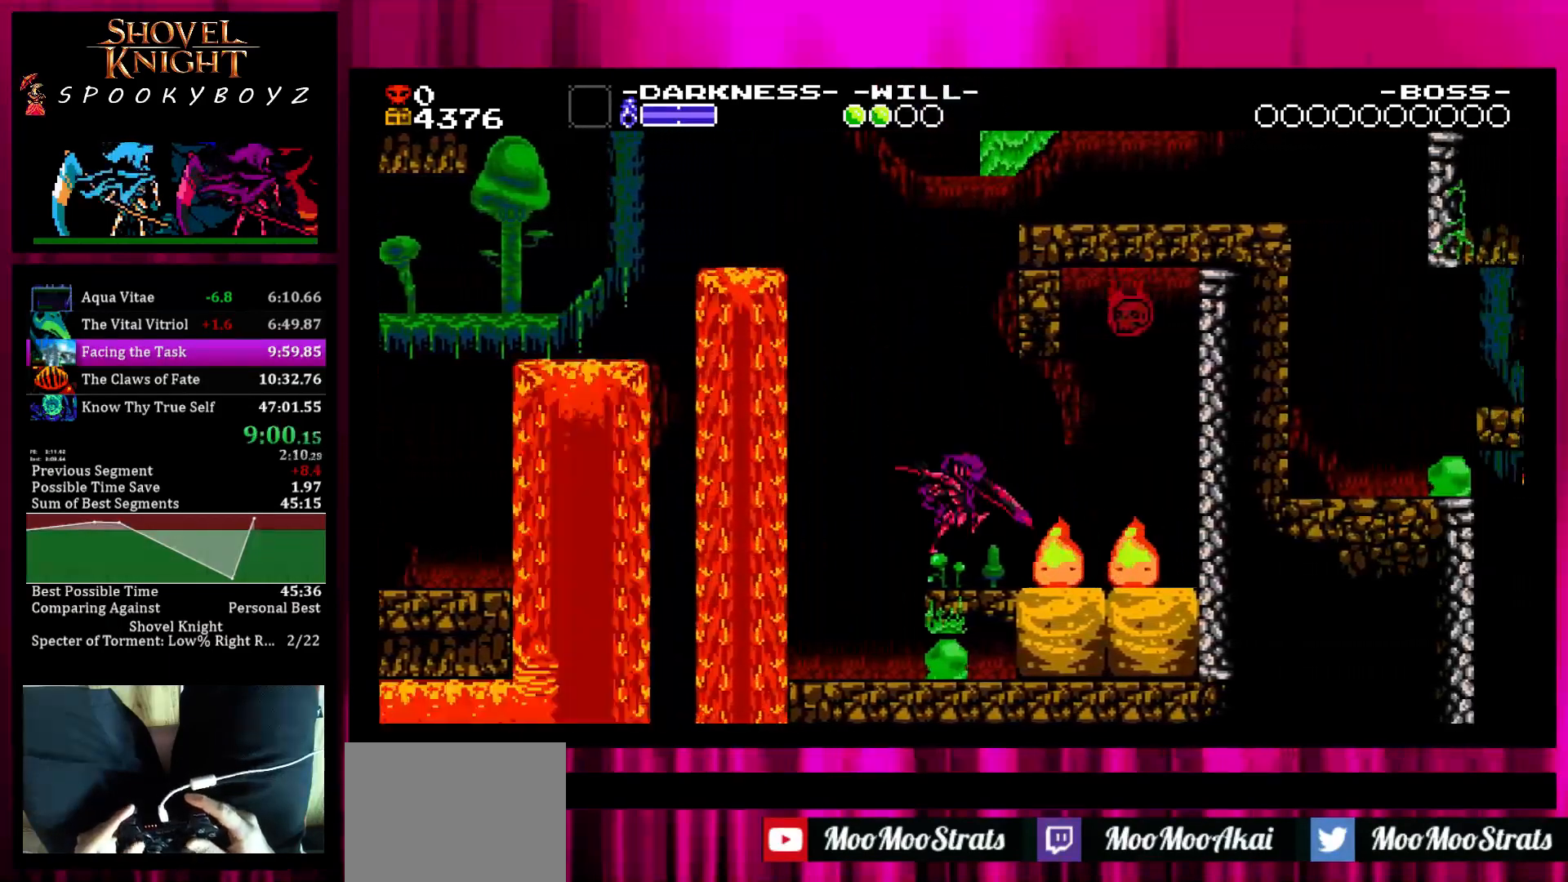
{"buttons": [], "left_stick": "center", "right_stick": "center", "events": [[100, "TRIANGLE", "up"], [217, "TRIANGLE", "down"], [400, "TRIANGLE", "up"]]}
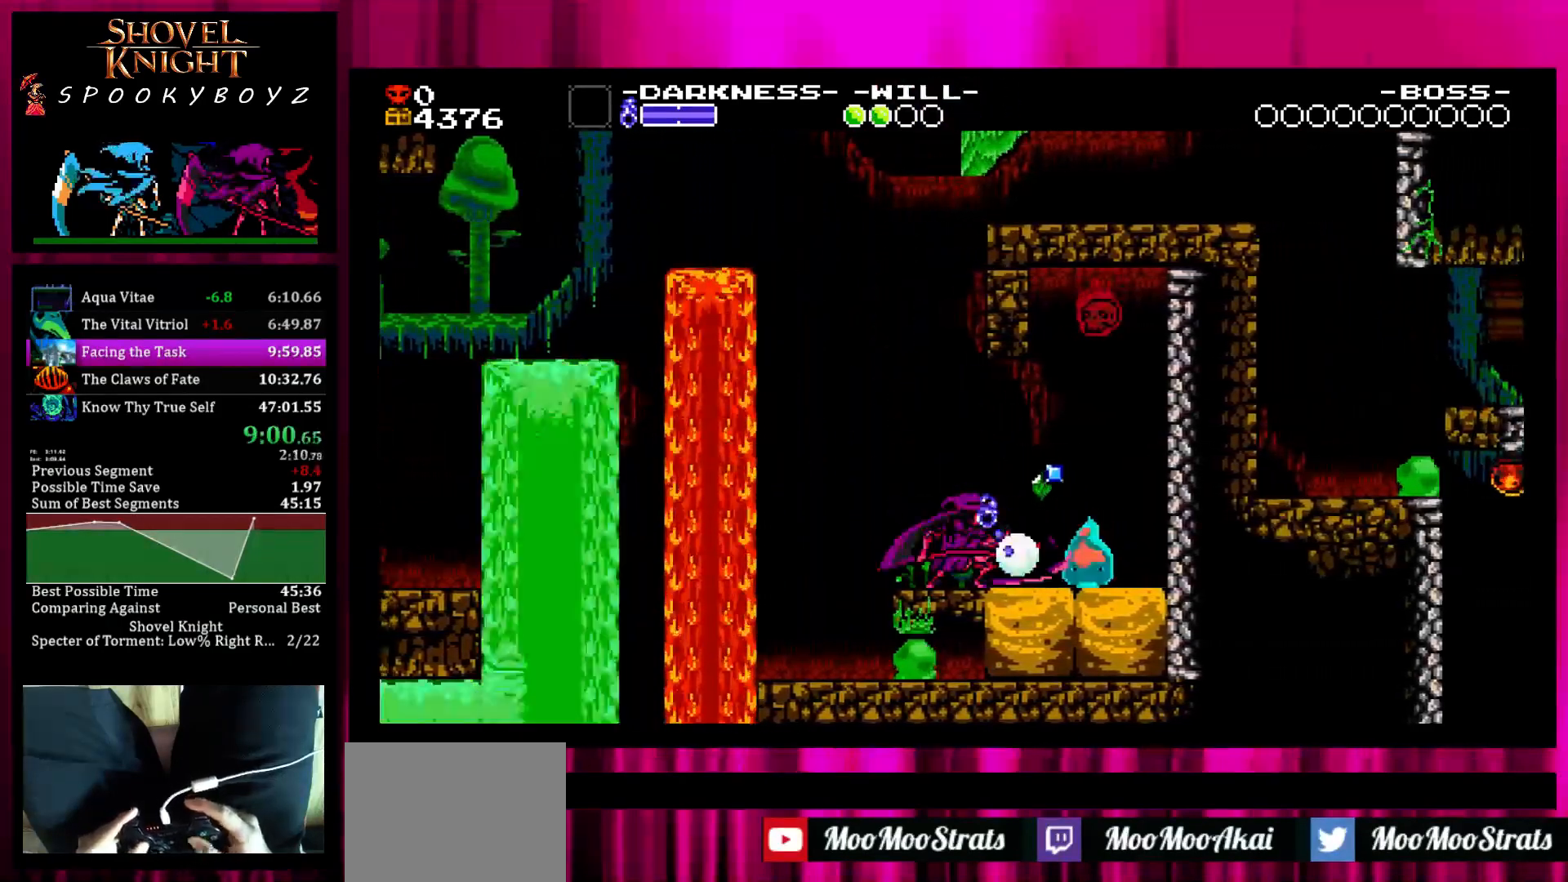
{"buttons": [], "left_stick": "center", "right_stick": "center", "events": [[167, "TRIANGLE", "down"], [317, "TRIANGLE", "up"]]}
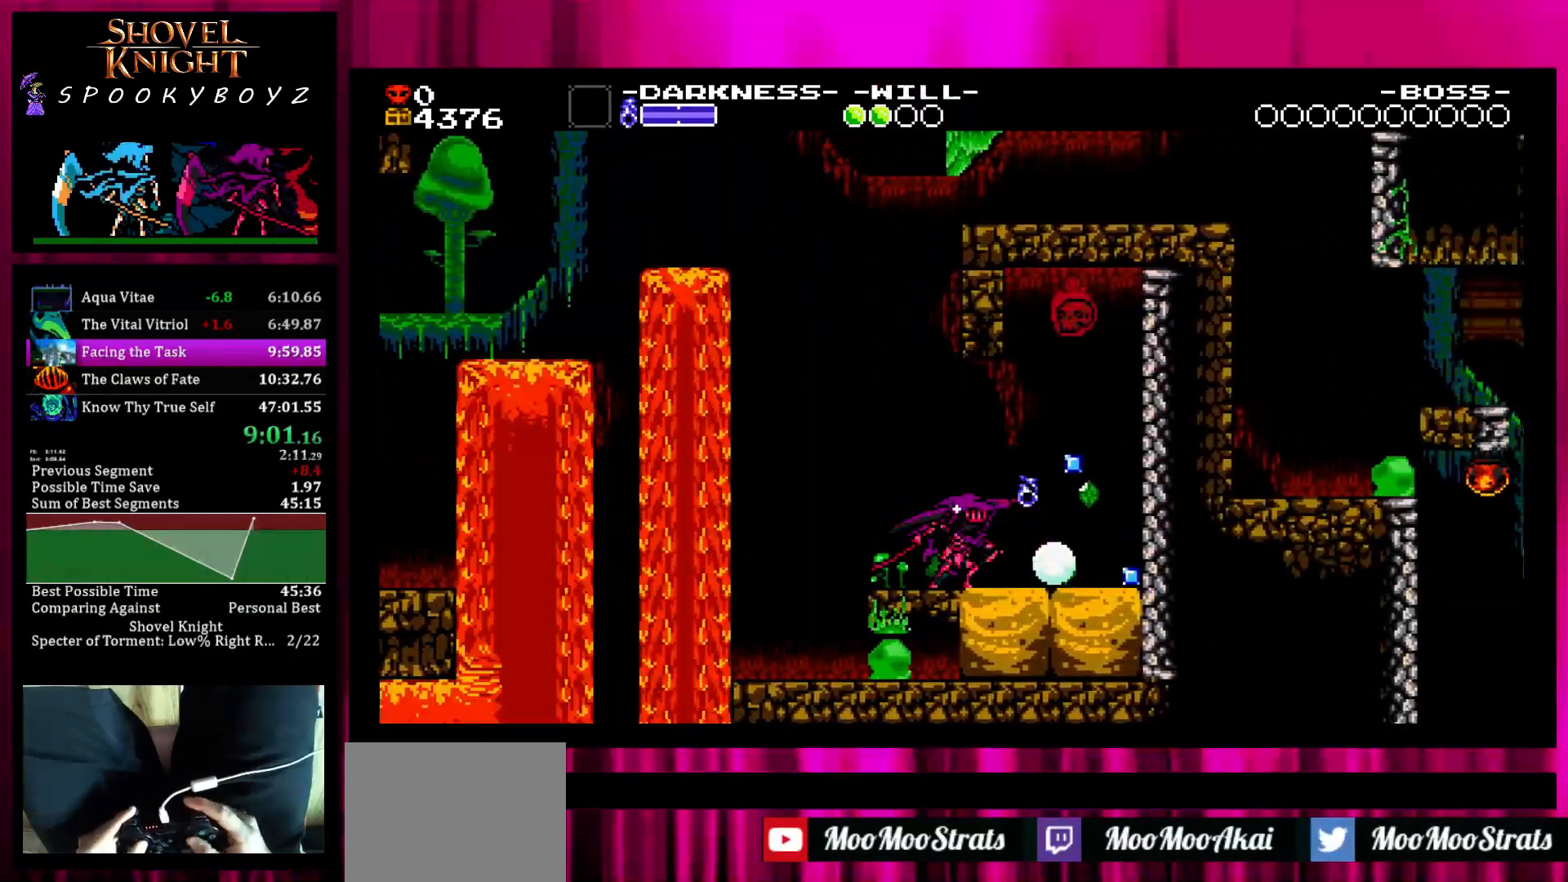
{"buttons": [], "left_stick": "center", "right_stick": "center", "events": [[117, "SQUARE", "down"], [167, "SQUARE", "up"]]}
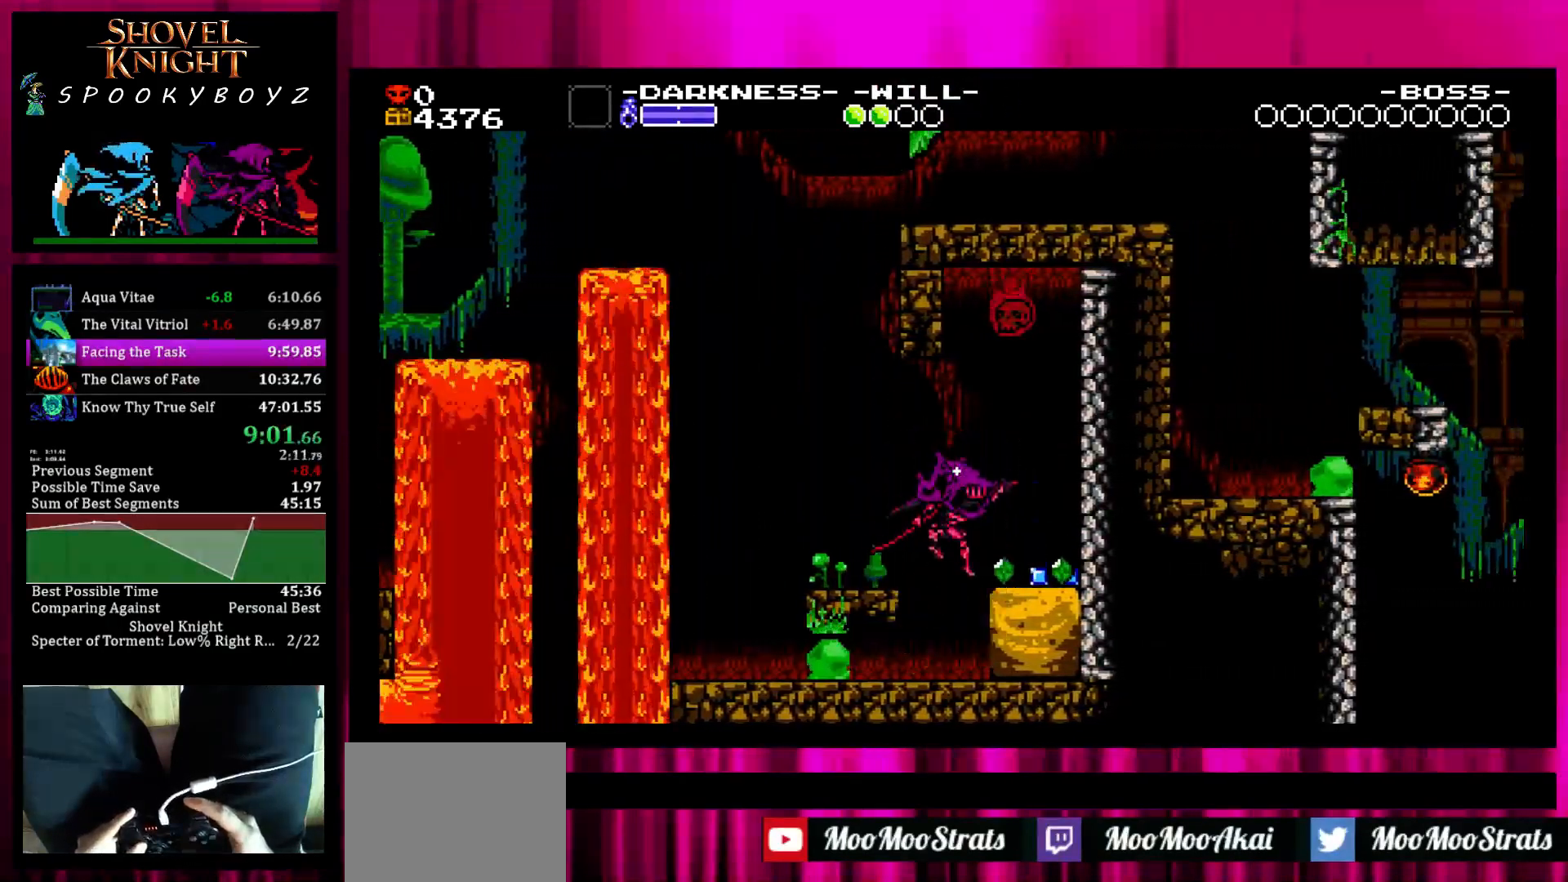
{"buttons": ["SQUARE"], "left_stick": "left", "right_stick": "center", "events": [[183, "left_stick", "left"], [267, "TRIANGLE", "down"], [383, "TRIANGLE", "up"], [433, "SQUARE", "down"]]}
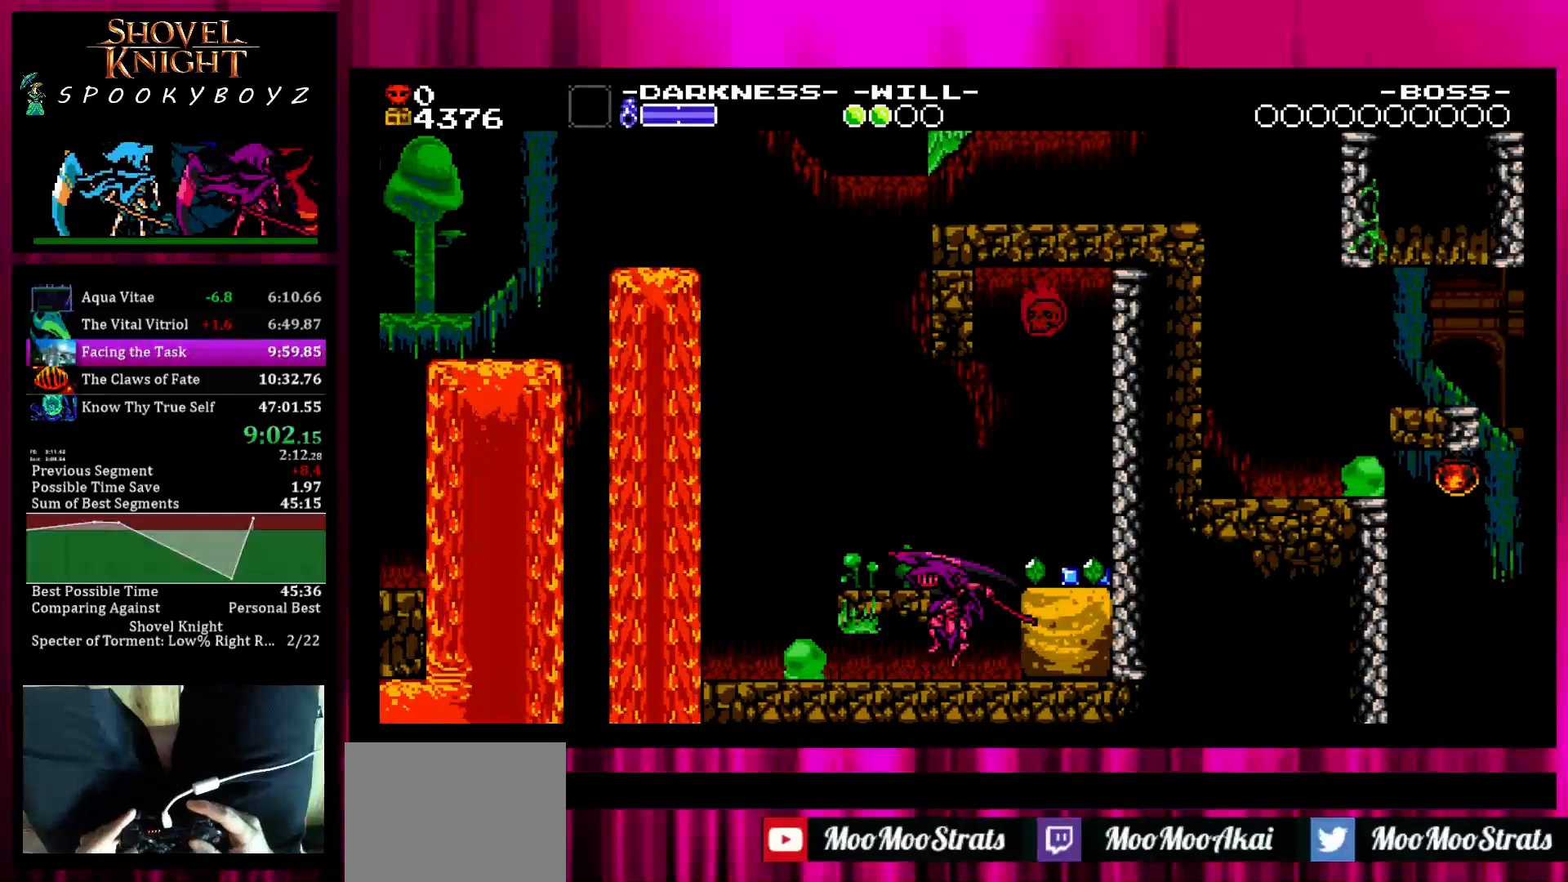
{"buttons": ["SQUARE"], "left_stick": "left", "right_stick": "center", "events": [[117, "SQUARE", "up"], [467, "SQUARE", "down"]]}
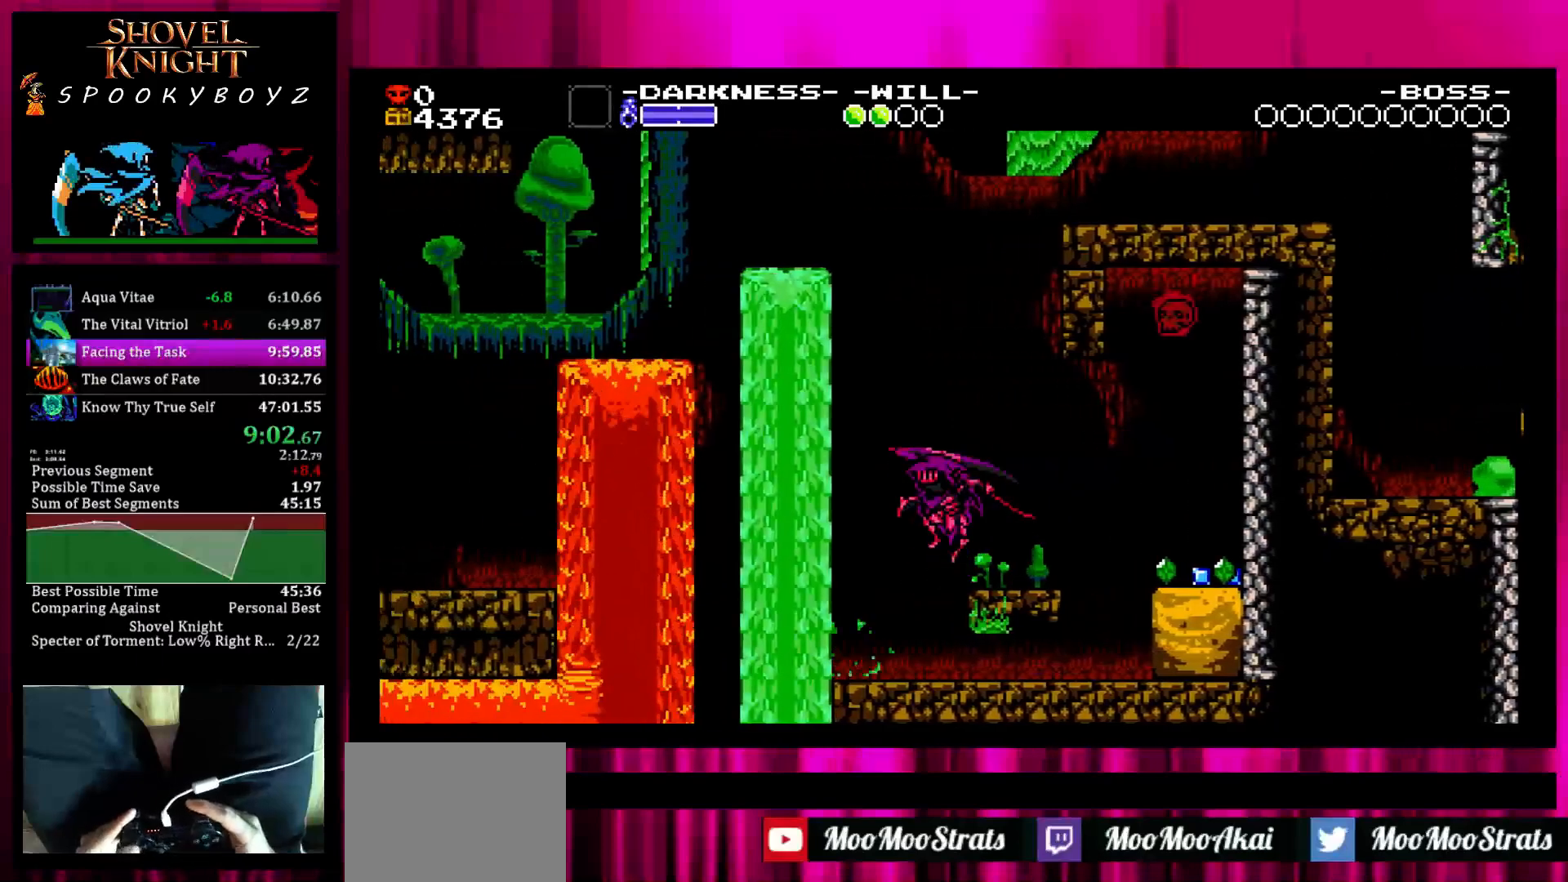
{"buttons": [], "left_stick": "left", "right_stick": "center", "events": [[333, "SQUARE", "up"]]}
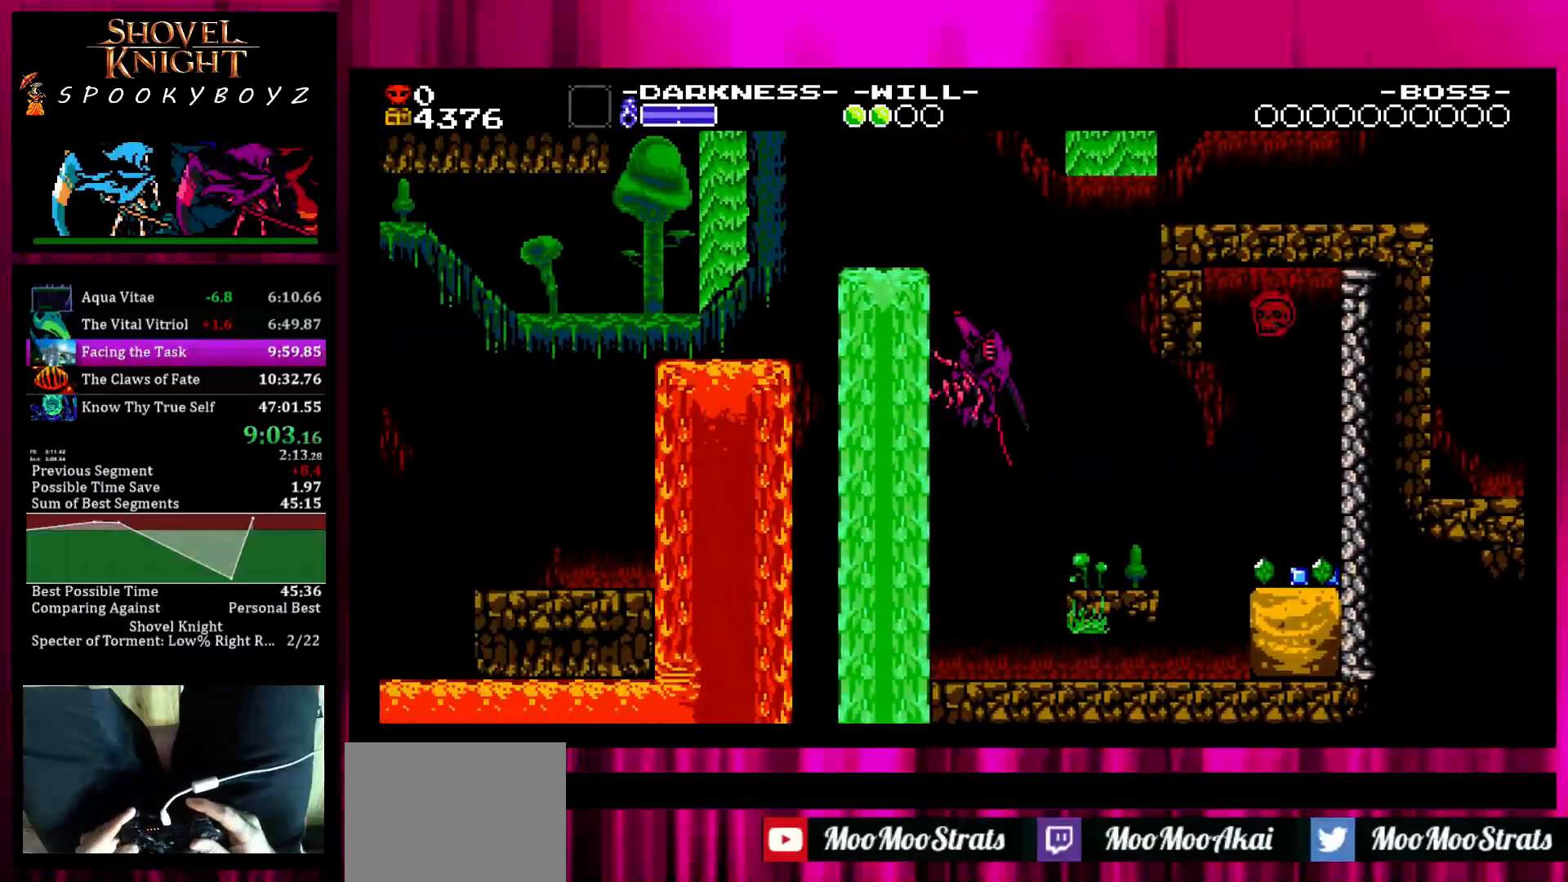
{"buttons": ["SQUARE"], "left_stick": "center", "right_stick": "center", "events": [[233, "SQUARE", "down"], [367, "left_stick", "center"]]}
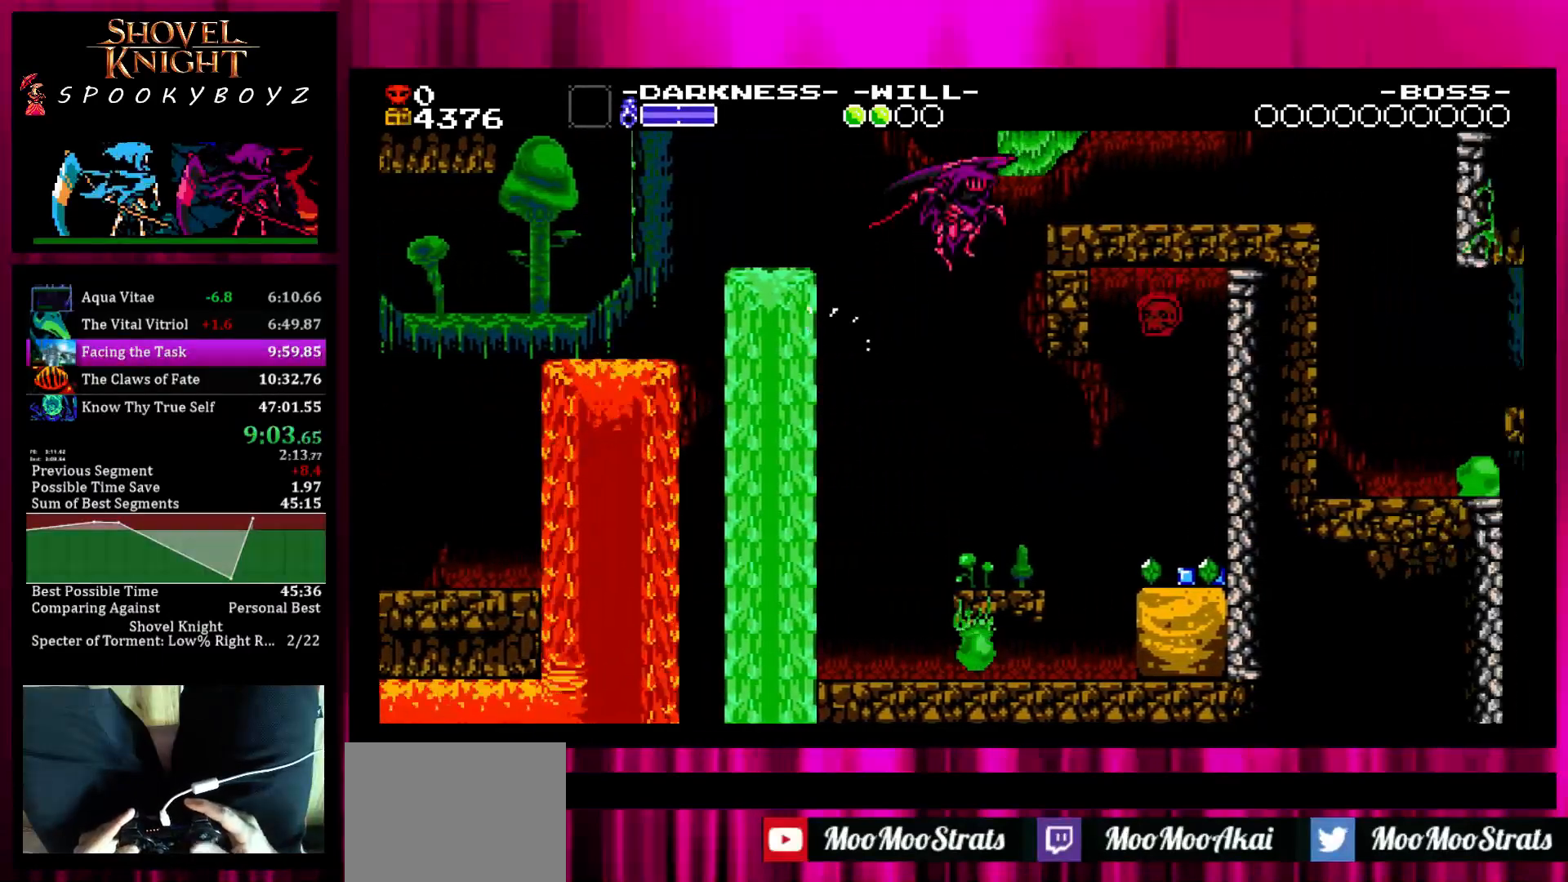
{"buttons": [], "left_stick": "center", "right_stick": "center", "events": [[217, "SQUARE", "up"]]}
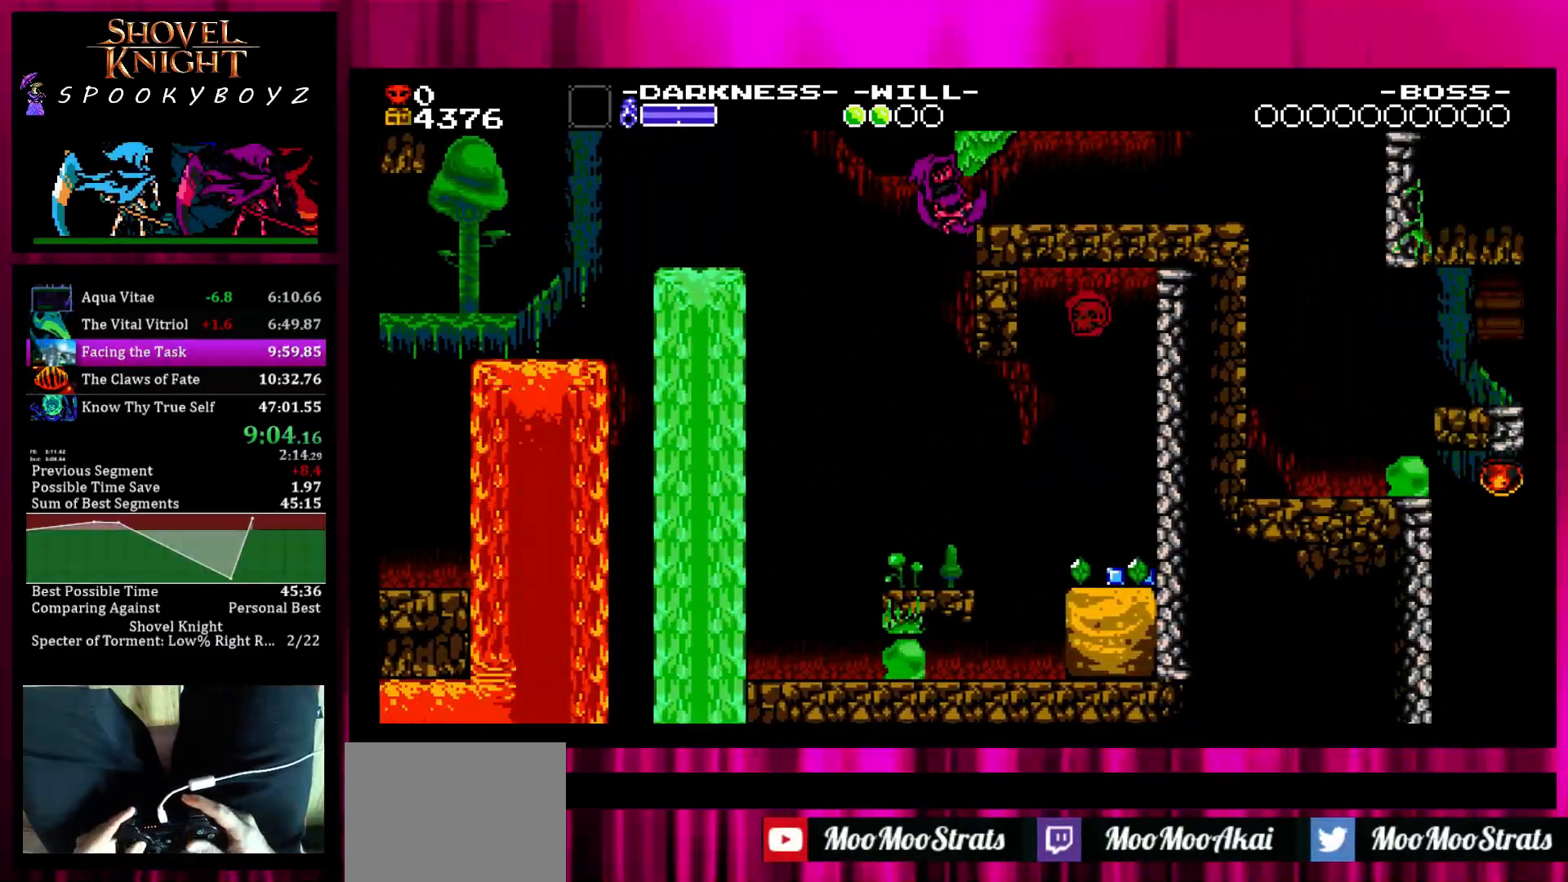
{"buttons": [], "left_stick": "center", "right_stick": "center", "events": []}
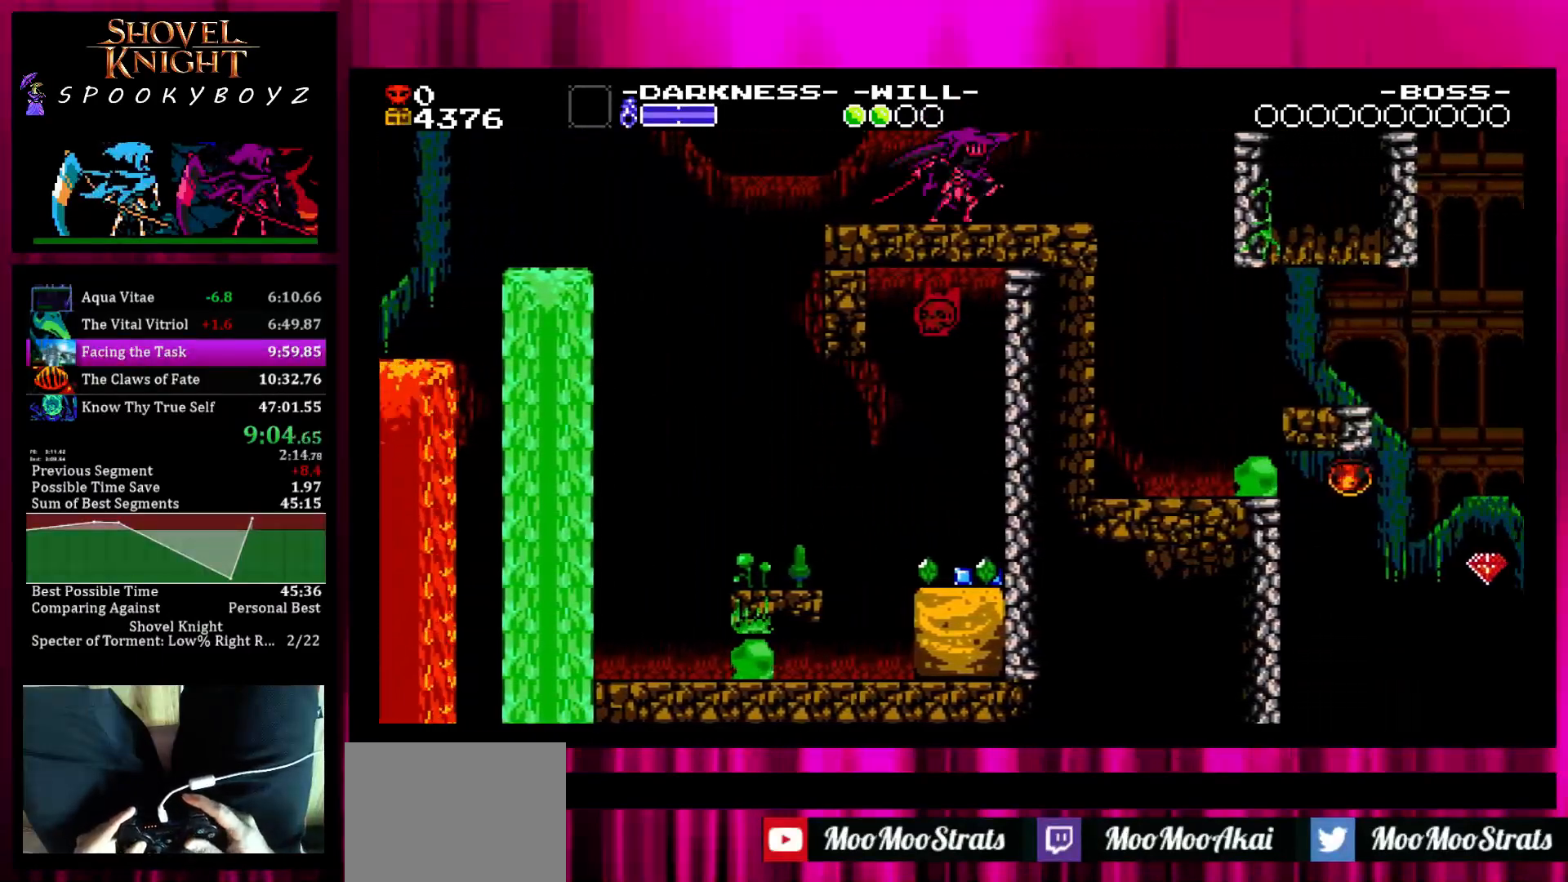
{"buttons": [], "left_stick": "center", "right_stick": "center", "events": []}
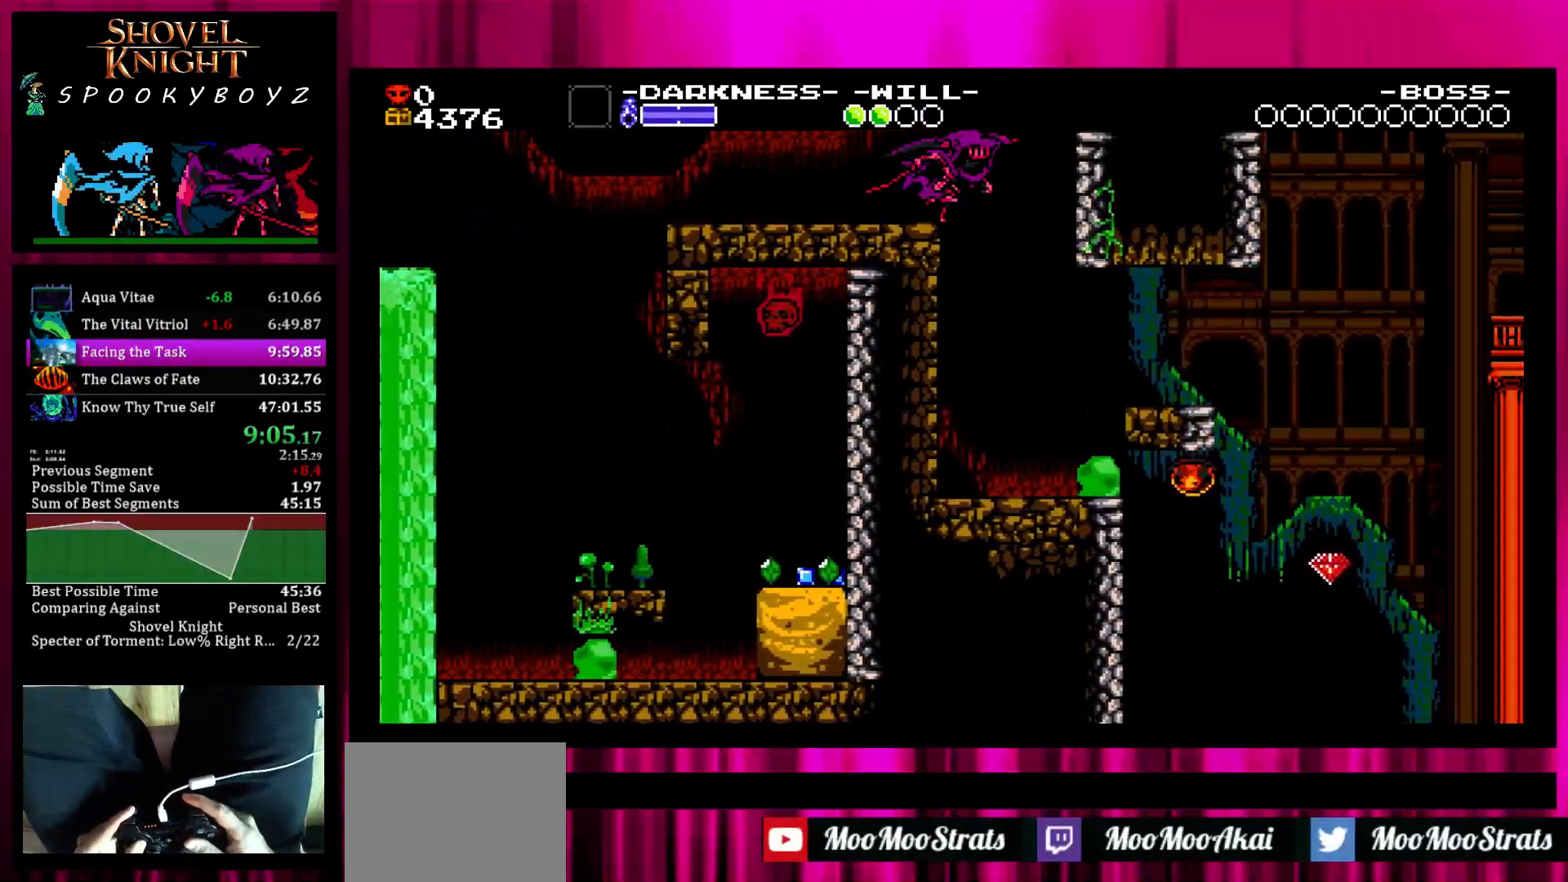
{"buttons": [], "left_stick": "left", "right_stick": "center", "events": [[183, "left_stick", "left"], [350, "TRIANGLE", "down"], [500, "TRIANGLE", "up"]]}
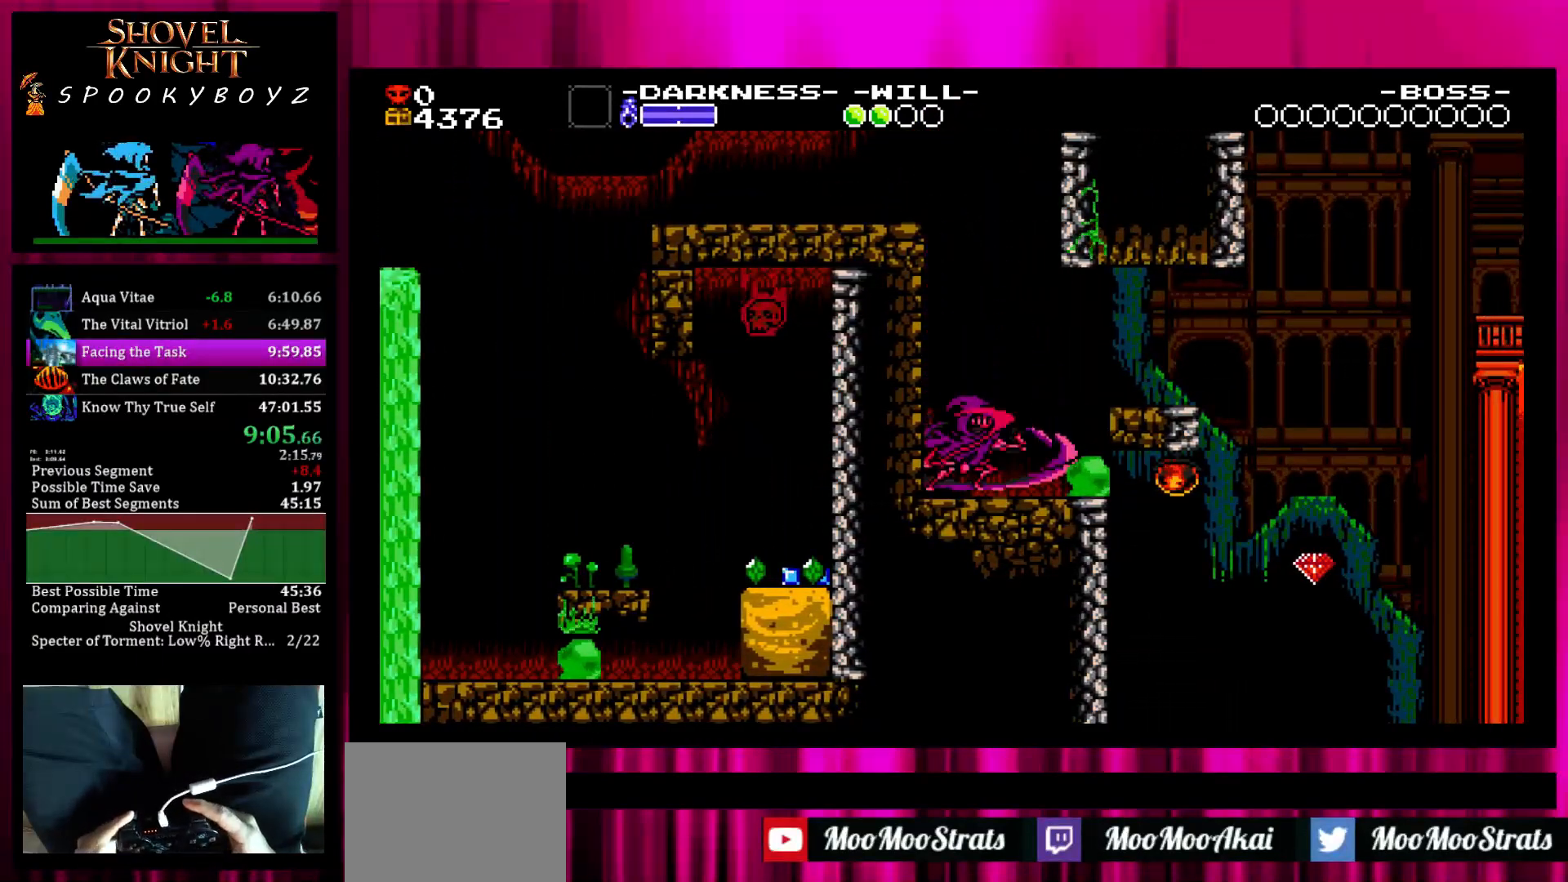
{"buttons": [], "left_stick": "center", "right_stick": "center", "events": [[83, "SQUARE", "down"], [83, "left_stick", "center"], [383, "SQUARE", "up"]]}
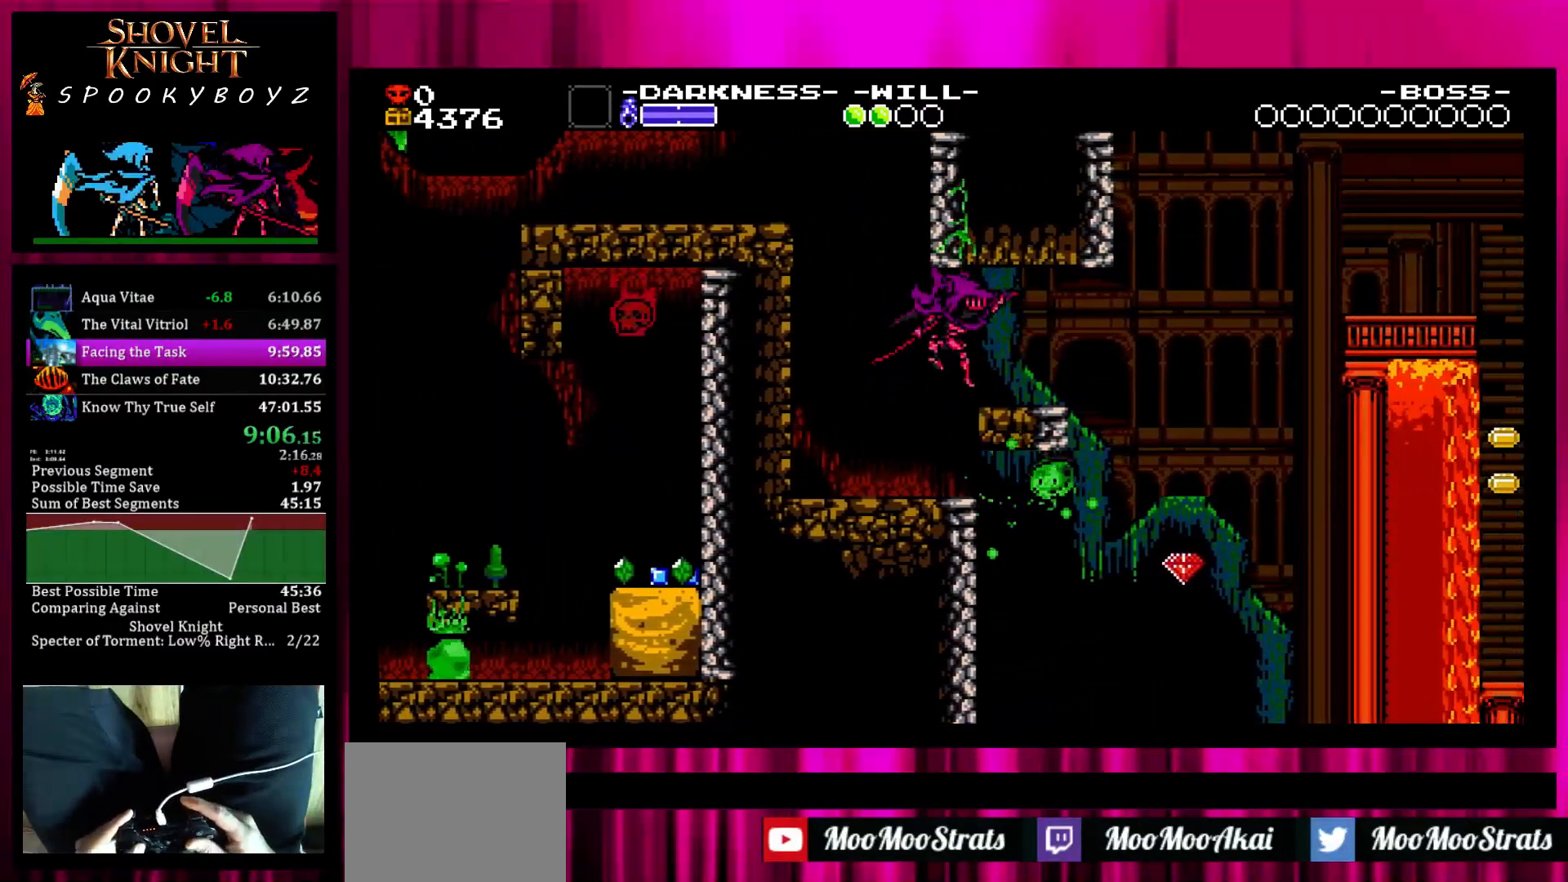
{"buttons": [], "left_stick": "center", "right_stick": "center", "events": []}
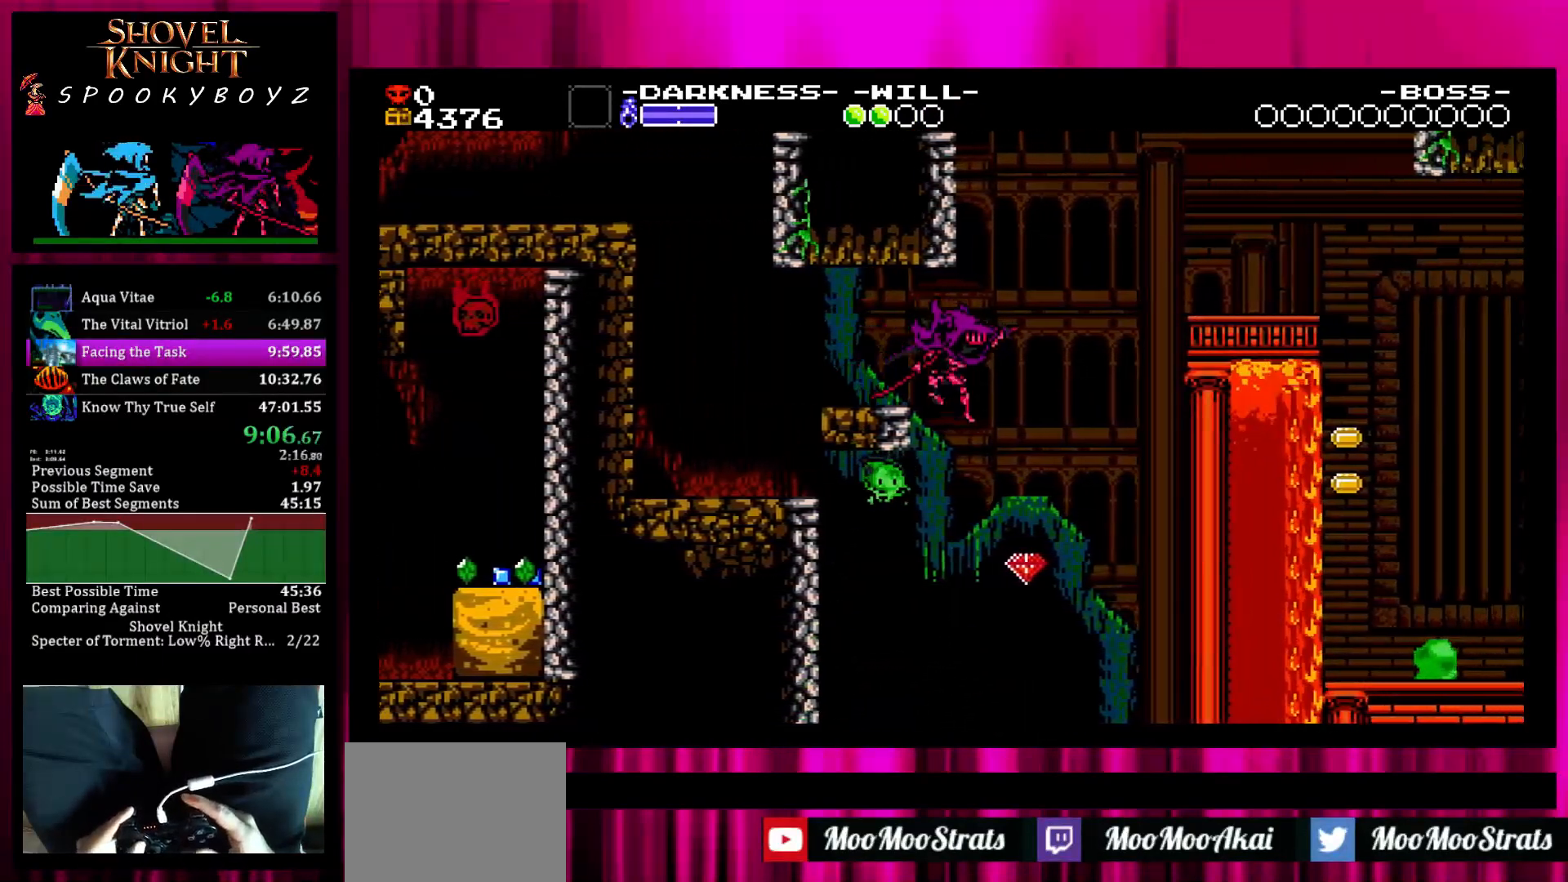
{"buttons": [], "left_stick": "center", "right_stick": "center", "events": [[167, "left_stick", "left"], [200, "TRIANGLE", "down"], [300, "TRIANGLE", "up"], [350, "left_stick", "center"]]}
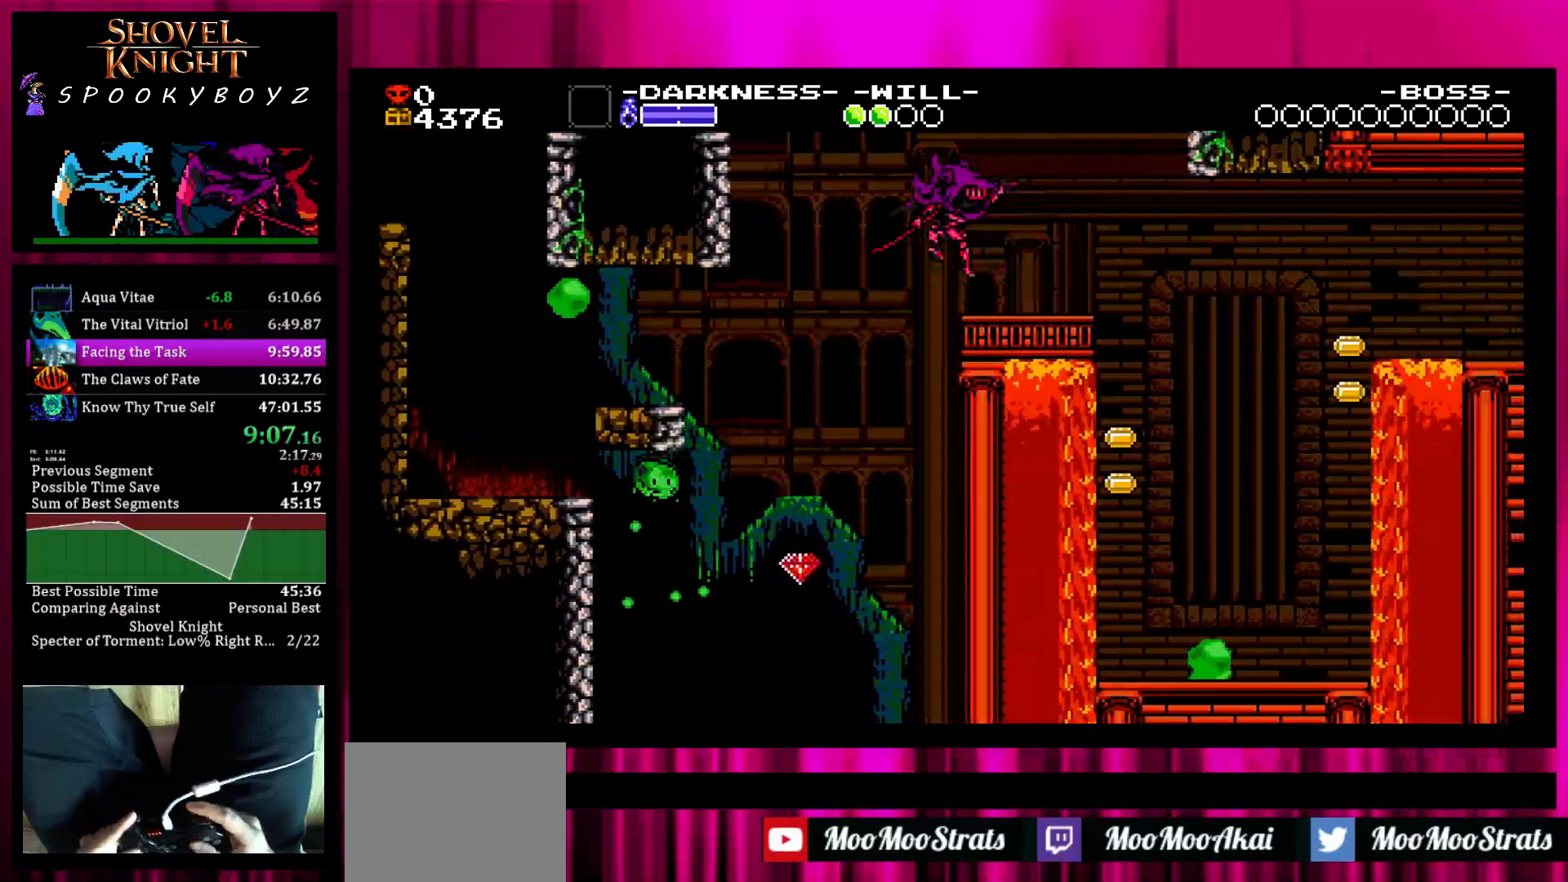
{"buttons": [], "left_stick": "center", "right_stick": "center", "events": []}
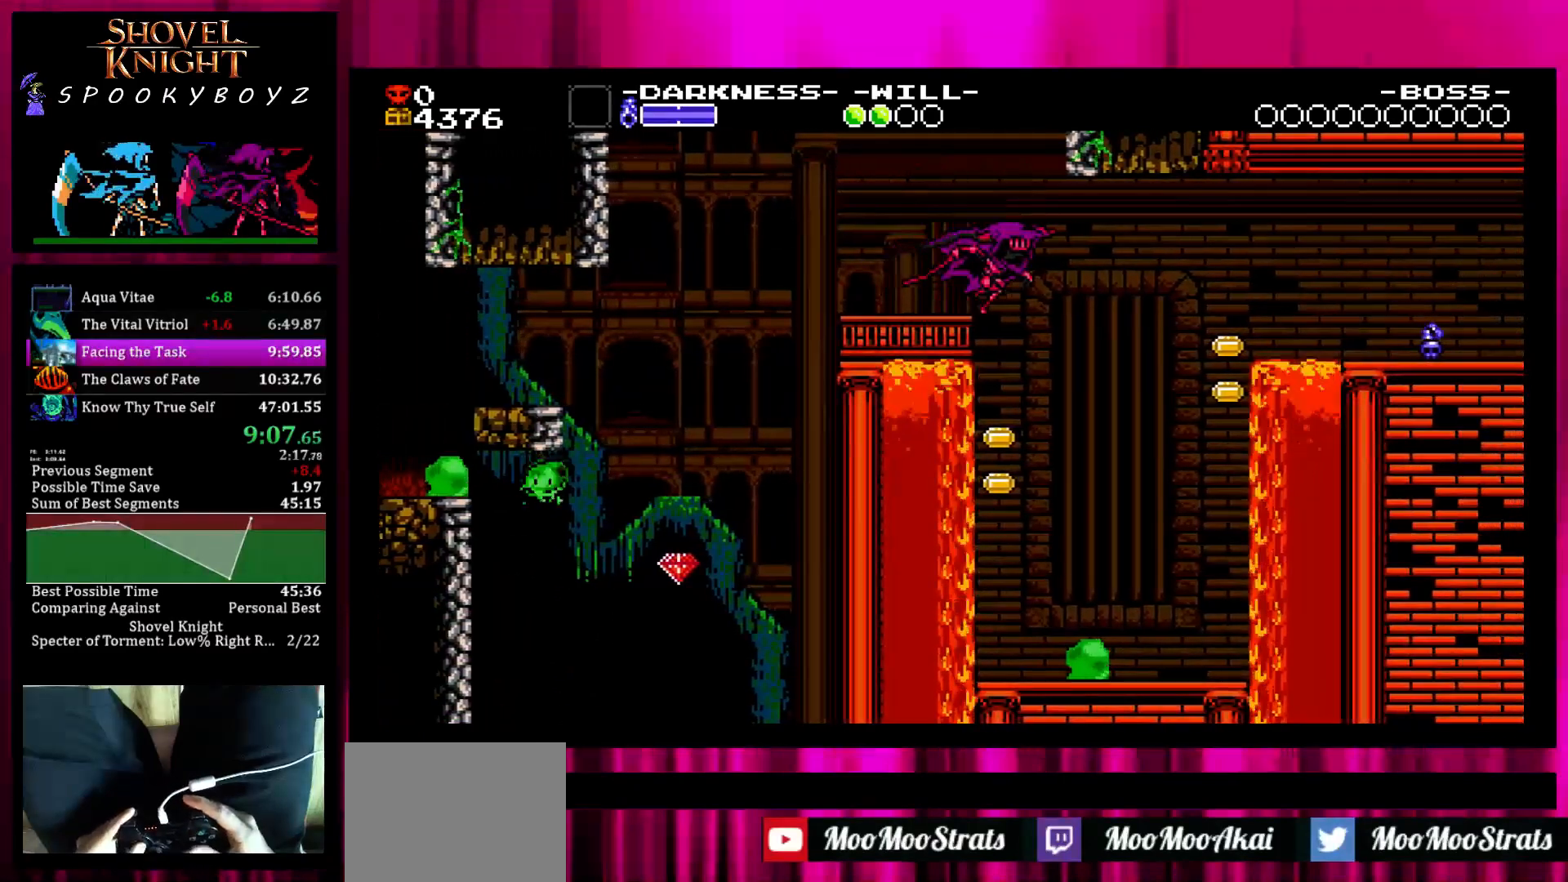
{"buttons": ["TRIANGLE"], "left_stick": "center", "right_stick": "center", "events": [[467, "TRIANGLE", "down"]]}
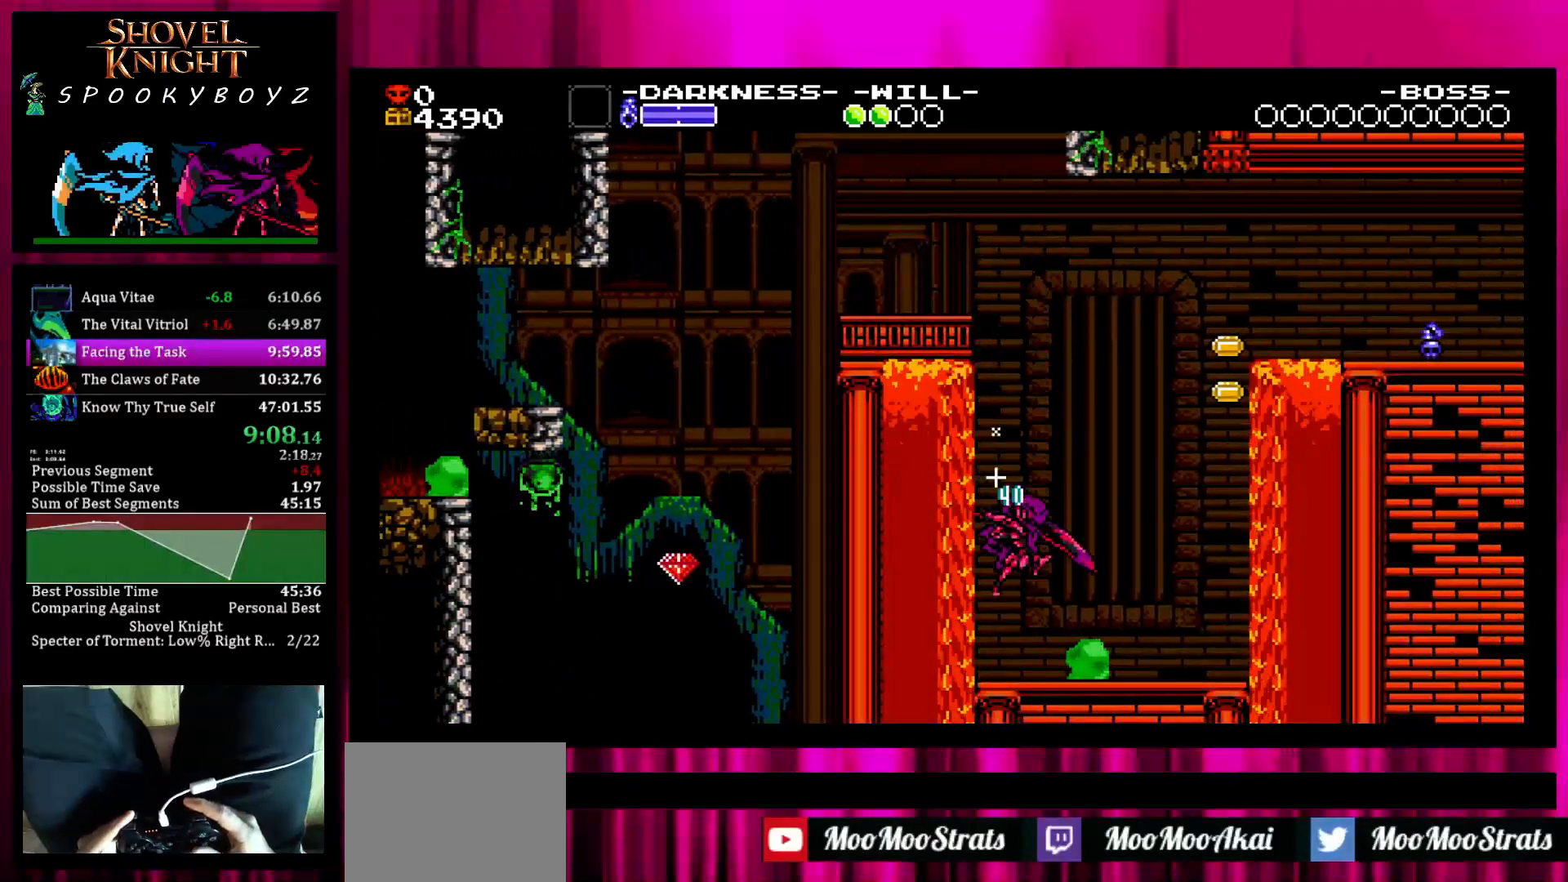
{"buttons": [], "left_stick": "center", "right_stick": "center", "events": [[117, "TRIANGLE", "up"]]}
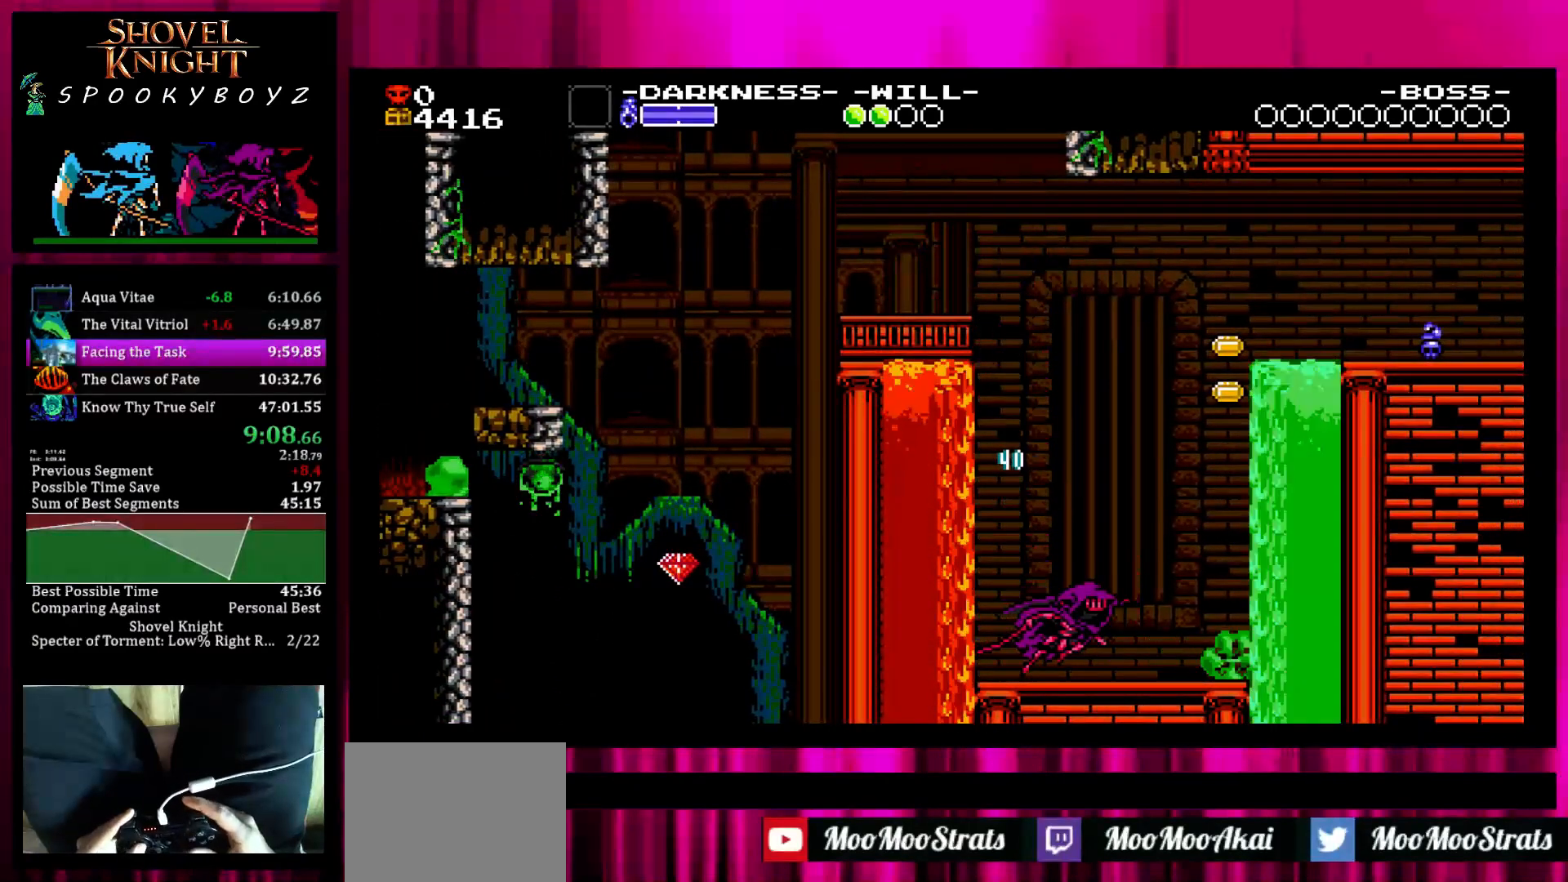
{"buttons": [], "left_stick": "left", "right_stick": "center"}